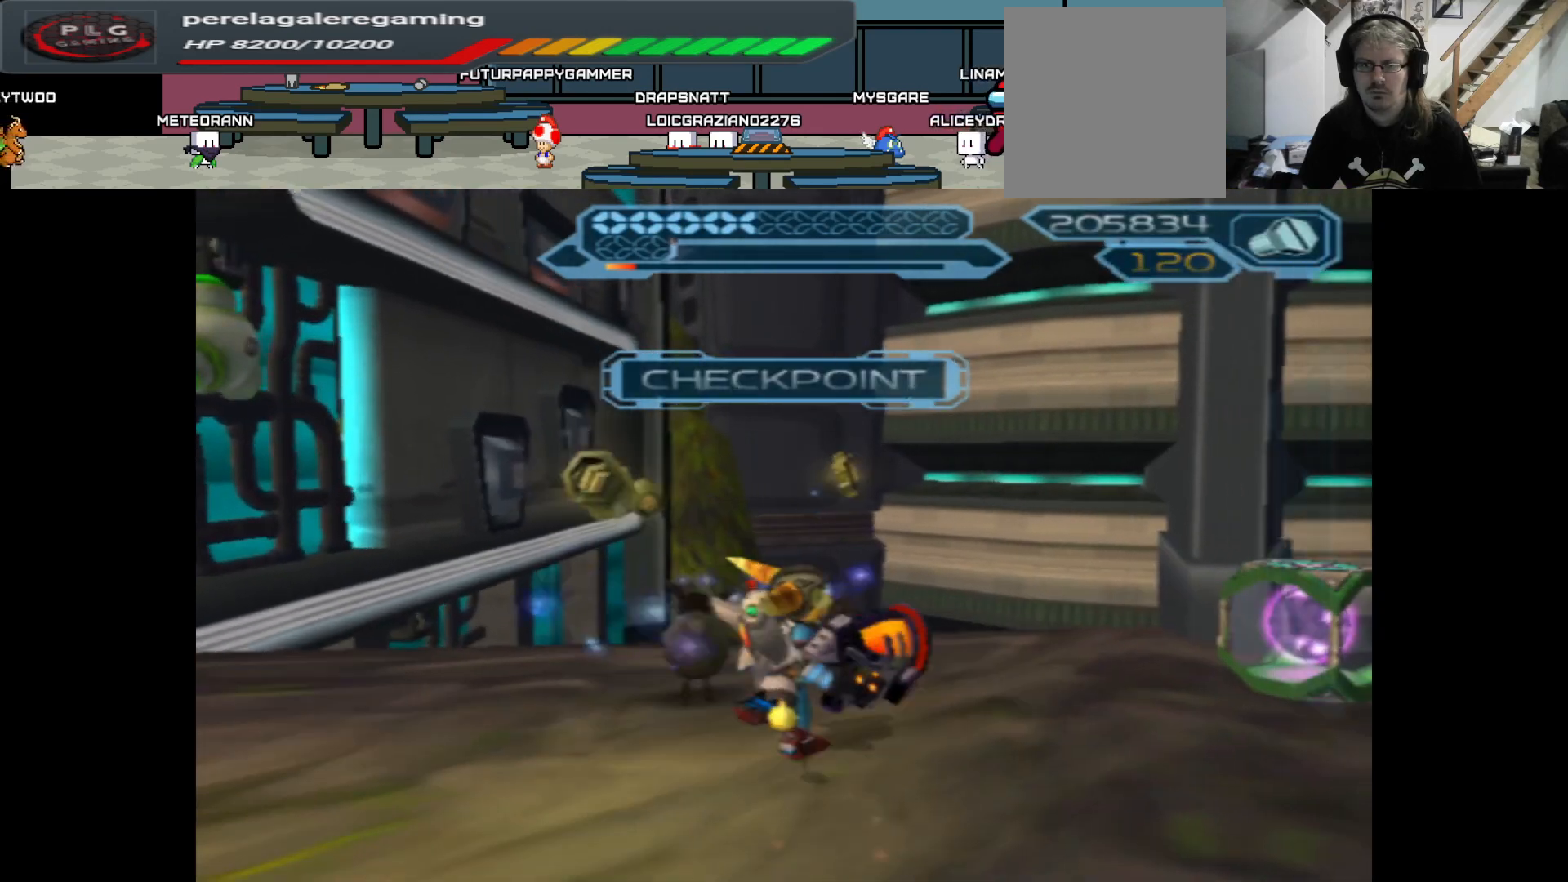
Gameplay with a controller (Xbox layout); each line is a JSON object with the inputs held at the frame after it. "events" lists button and stick changes between this image and that frame as [ms after this image, input, new state], when the widget could be followed in between.
{"buttons": [], "left_stick": "center", "right_stick": "center", "events": [[33, "right_stick", "right"], [417, "right_stick", "center"], [433, "left_stick", "center"]]}
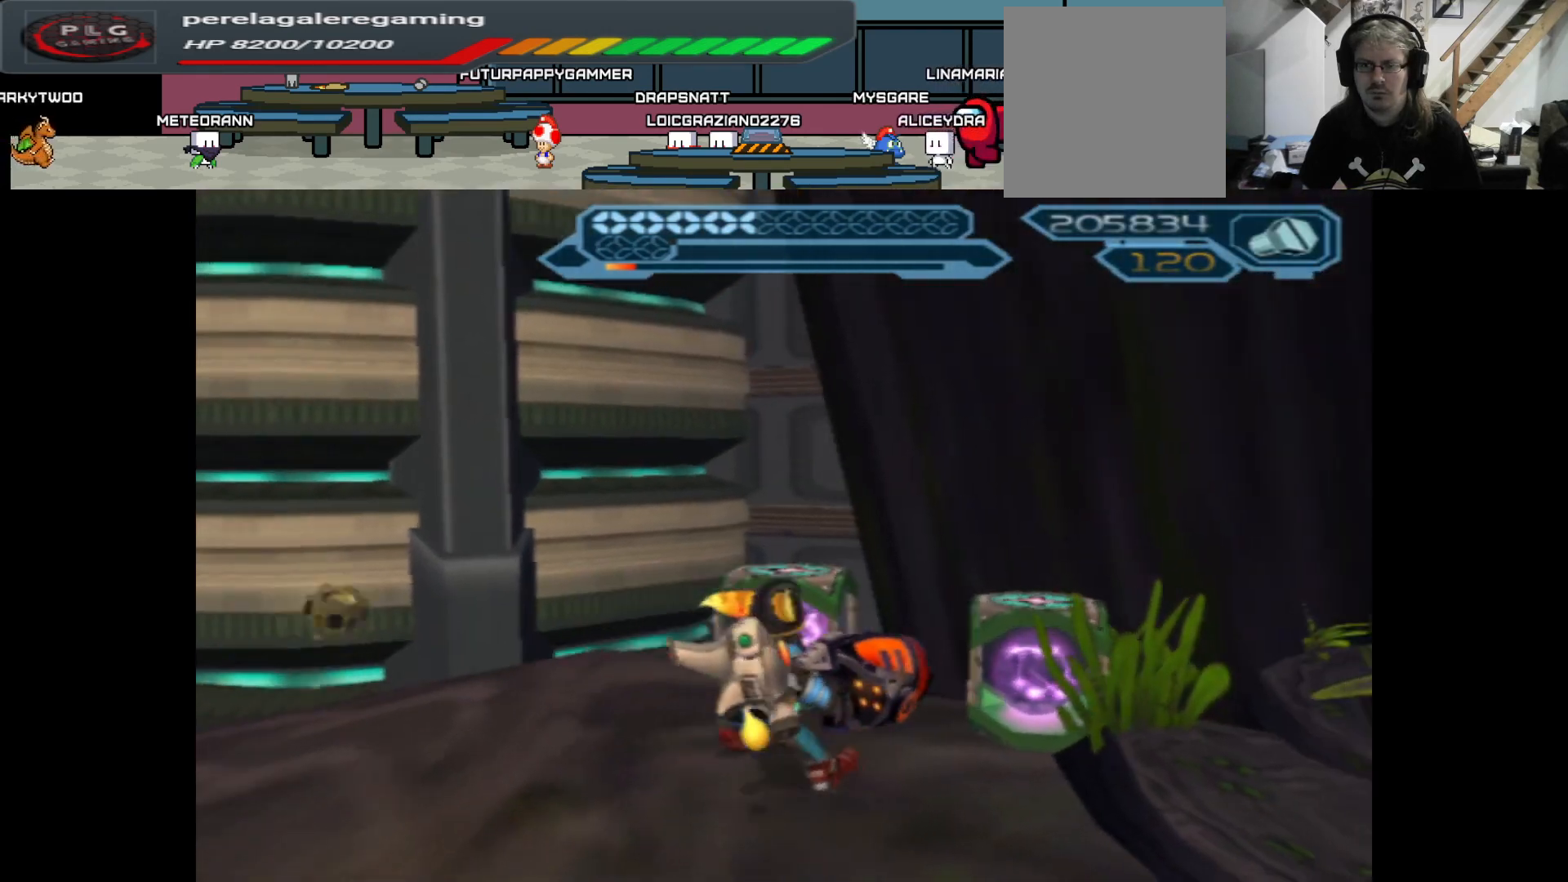
{"buttons": [], "left_stick": "center", "right_stick": "center", "events": [[17, "X", "down"], [200, "X", "up"]]}
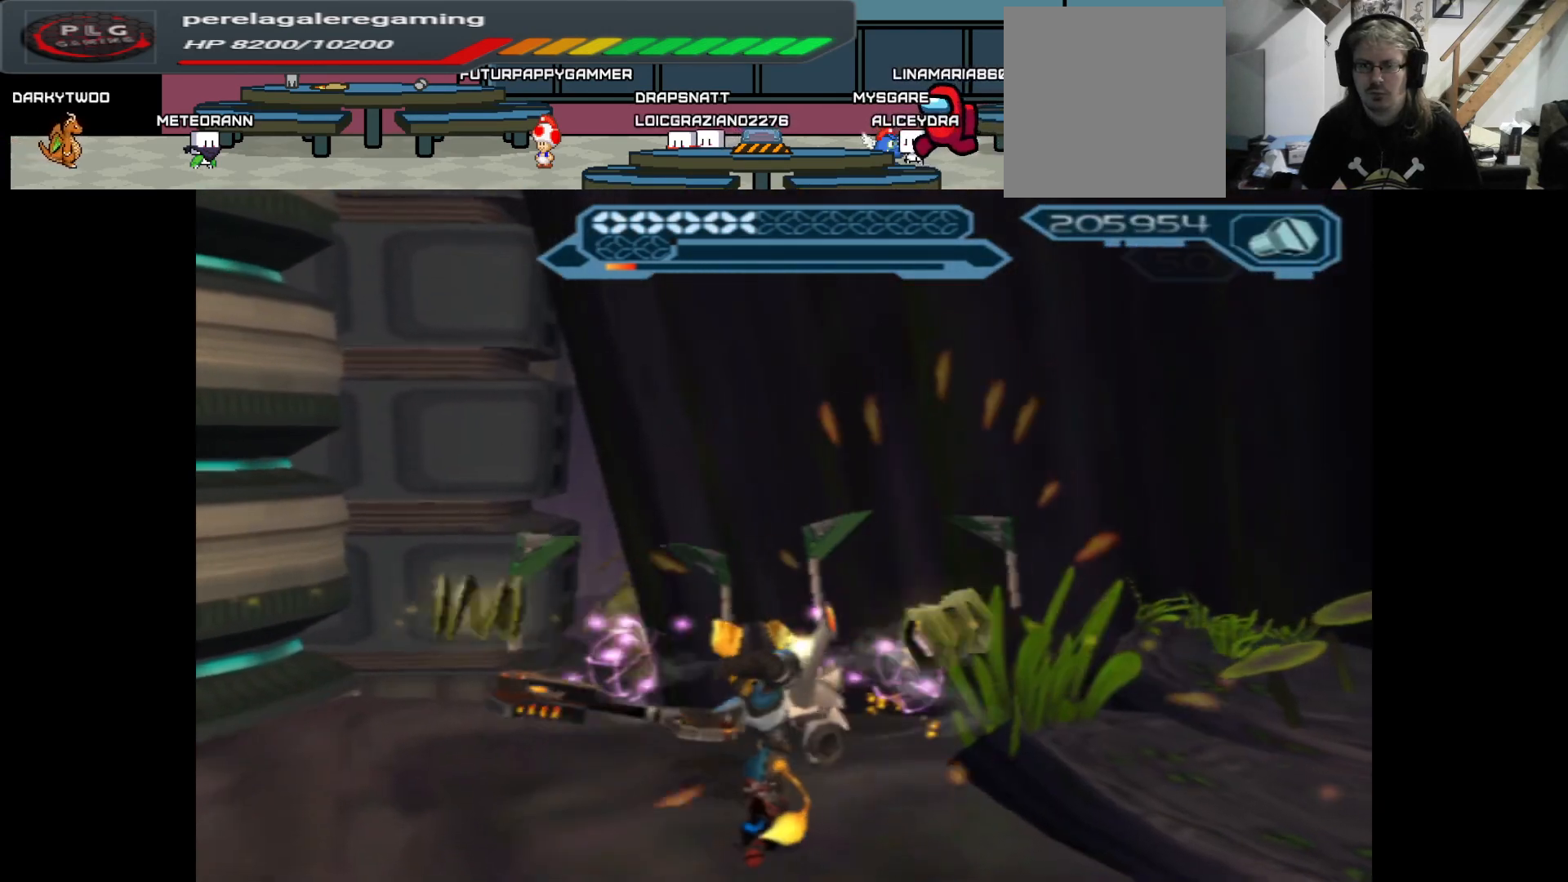
{"buttons": [], "left_stick": "down-left", "right_stick": "down-right", "events": [[350, "right_stick", "right"], [367, "left_stick", "down-left"], [467, "right_stick", "down-right"]]}
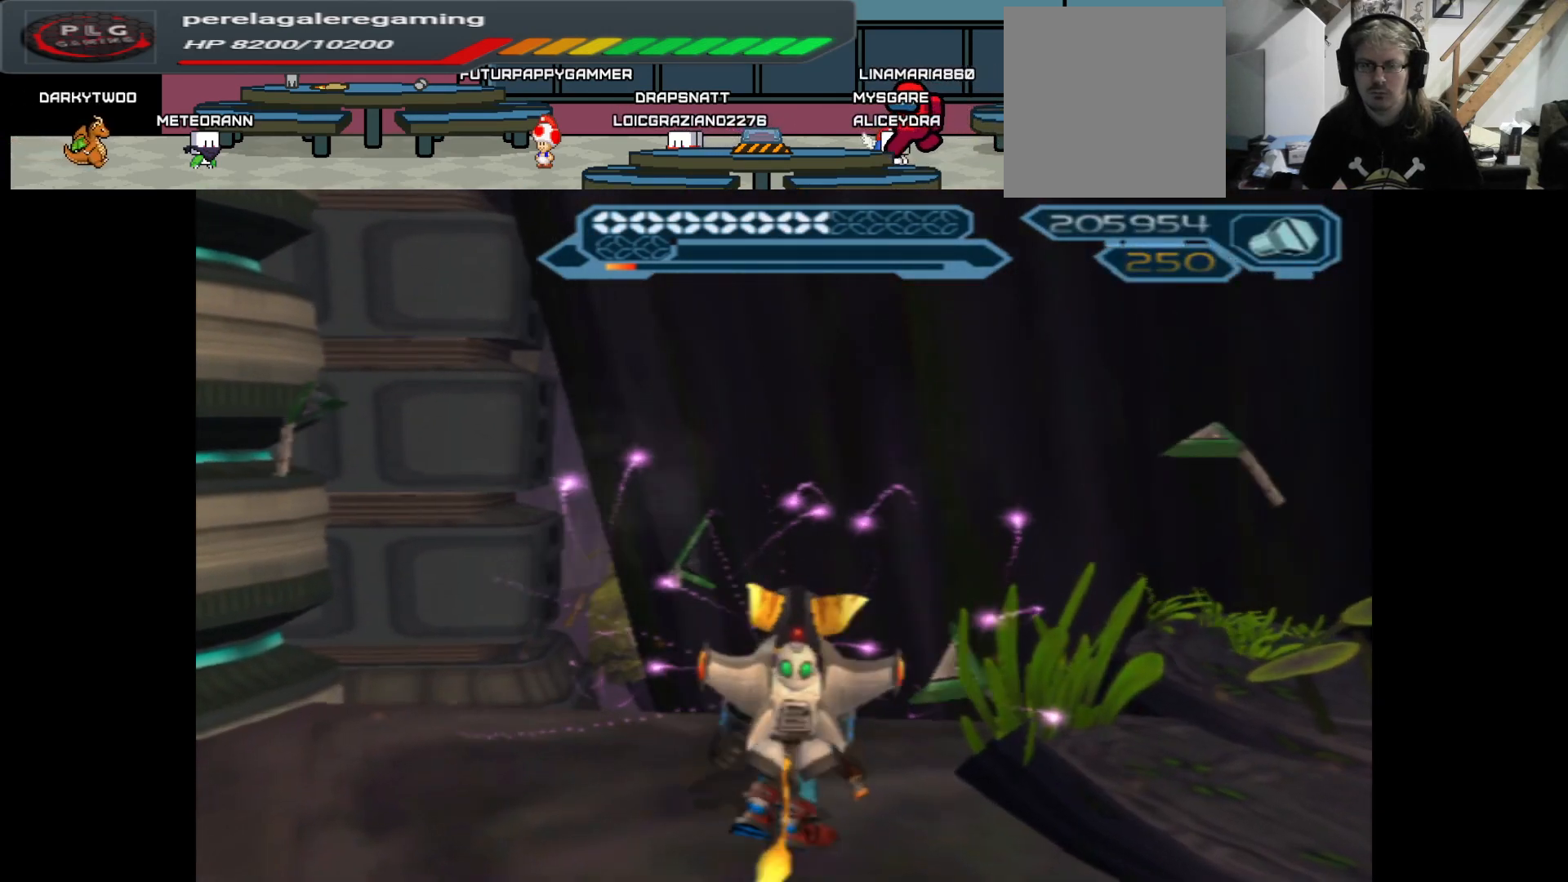
{"buttons": [], "left_stick": "center", "right_stick": "down-right", "events": [[350, "left_stick", "center"]]}
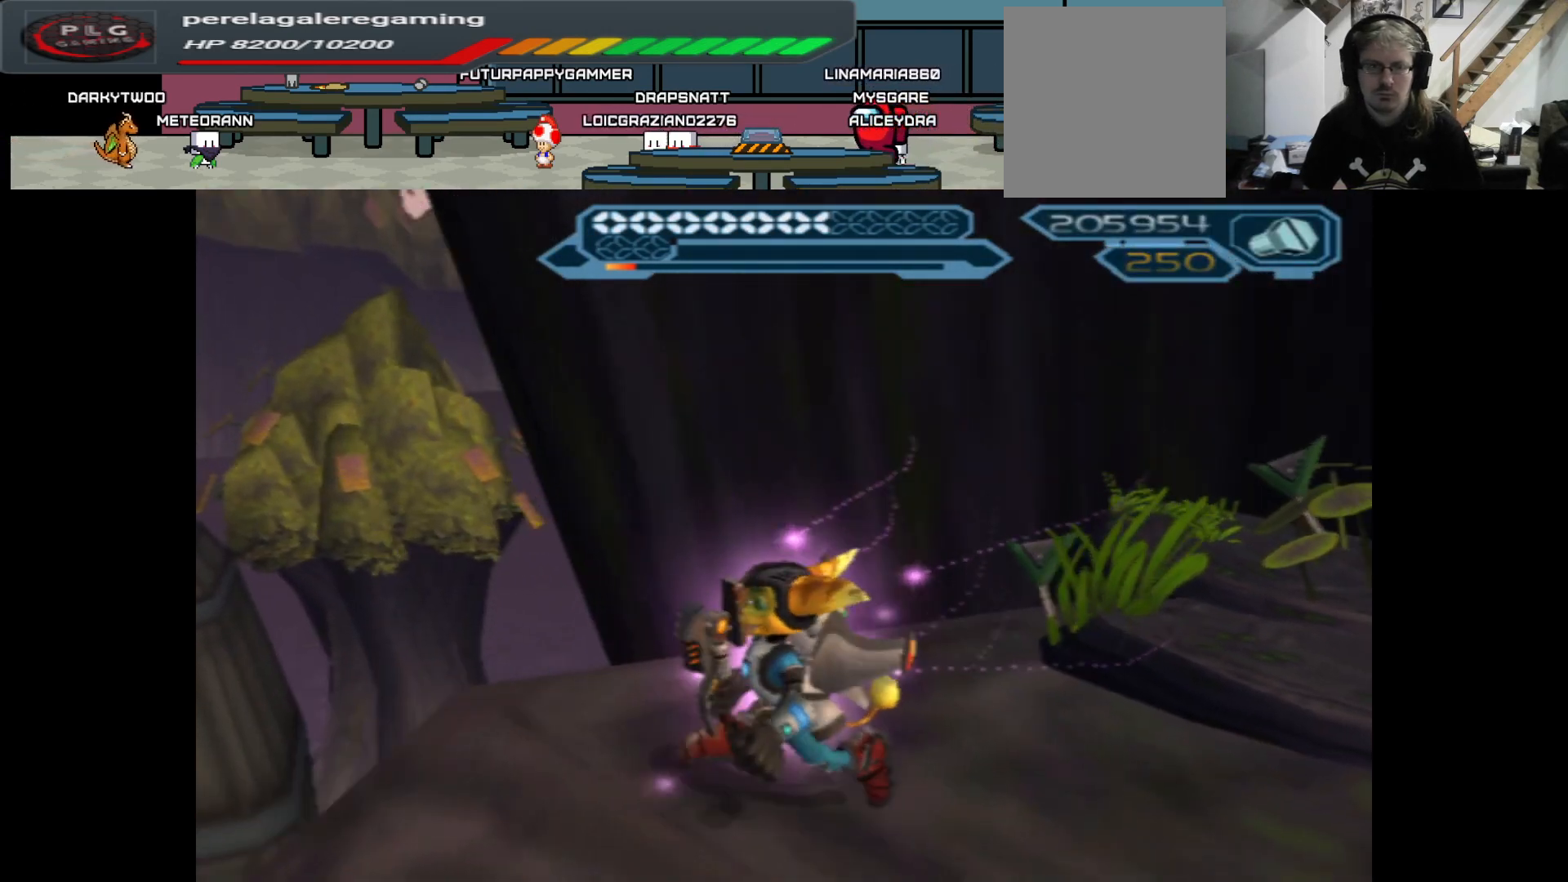
{"buttons": [], "left_stick": "center", "right_stick": "center", "events": [[167, "right_stick", "center"]]}
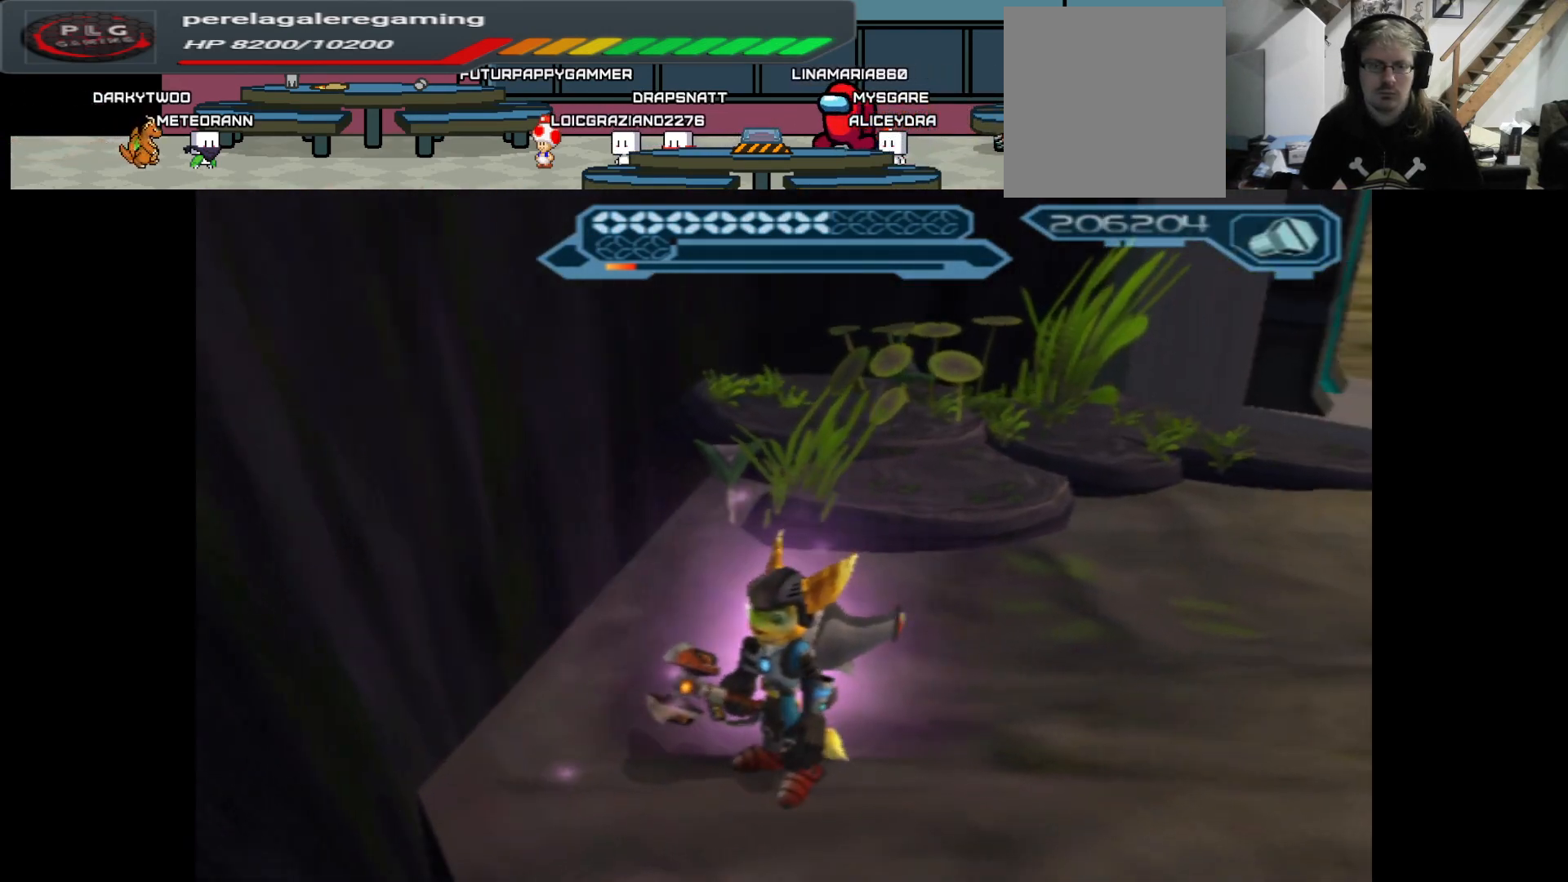
{"buttons": [], "left_stick": "up-right", "right_stick": "up", "events": [[167, "right_stick", "up"], [367, "left_stick", "up-right"]]}
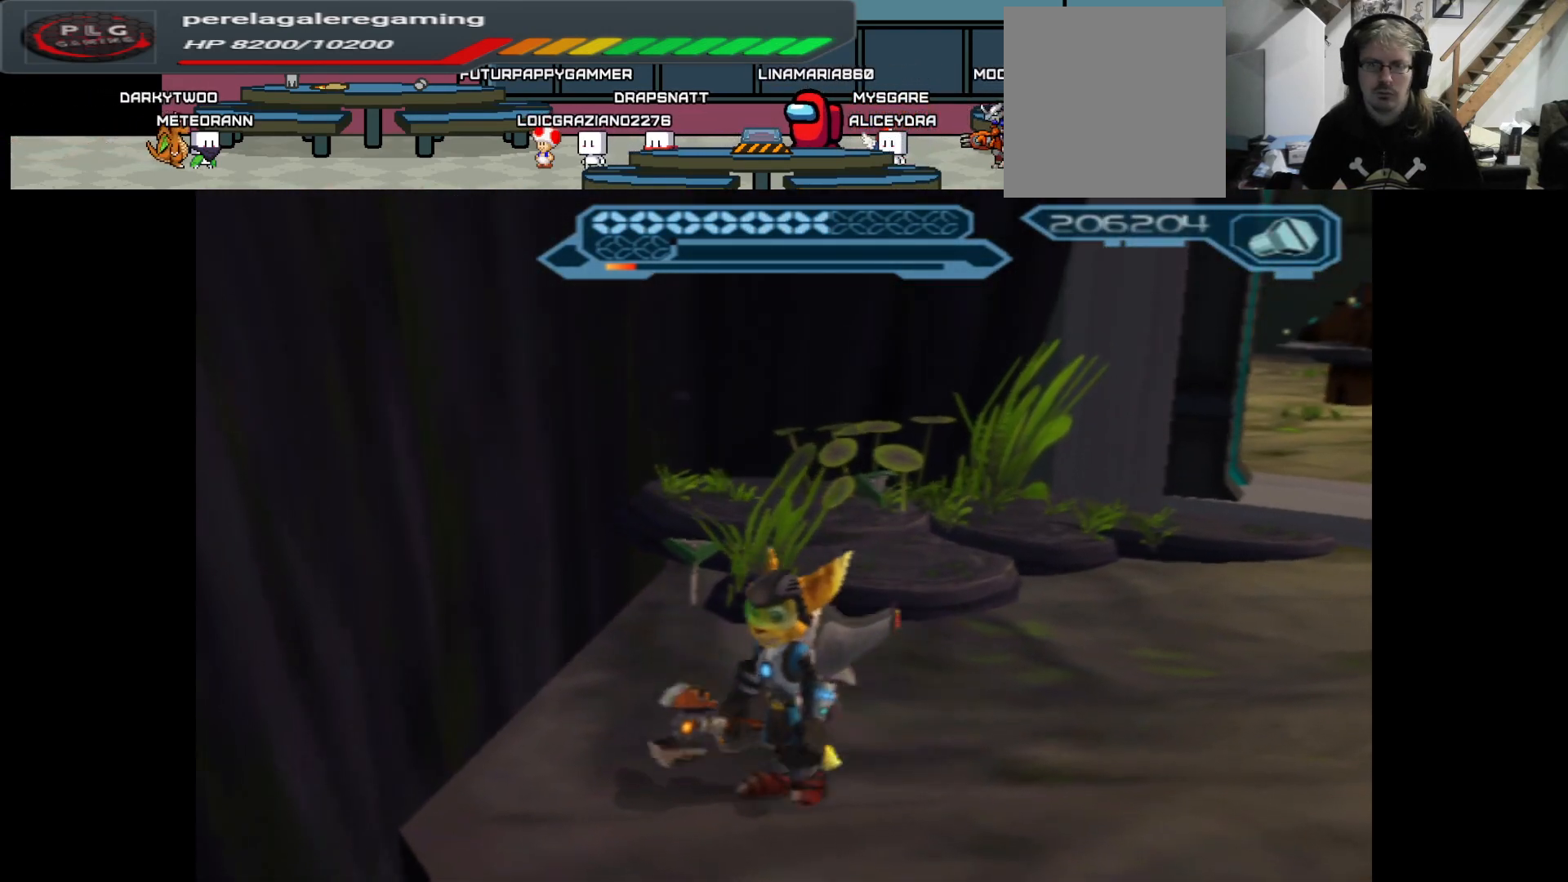
{"buttons": [], "left_stick": "center", "right_stick": "center", "events": [[117, "left_stick", "center"], [150, "right_stick", "center"]]}
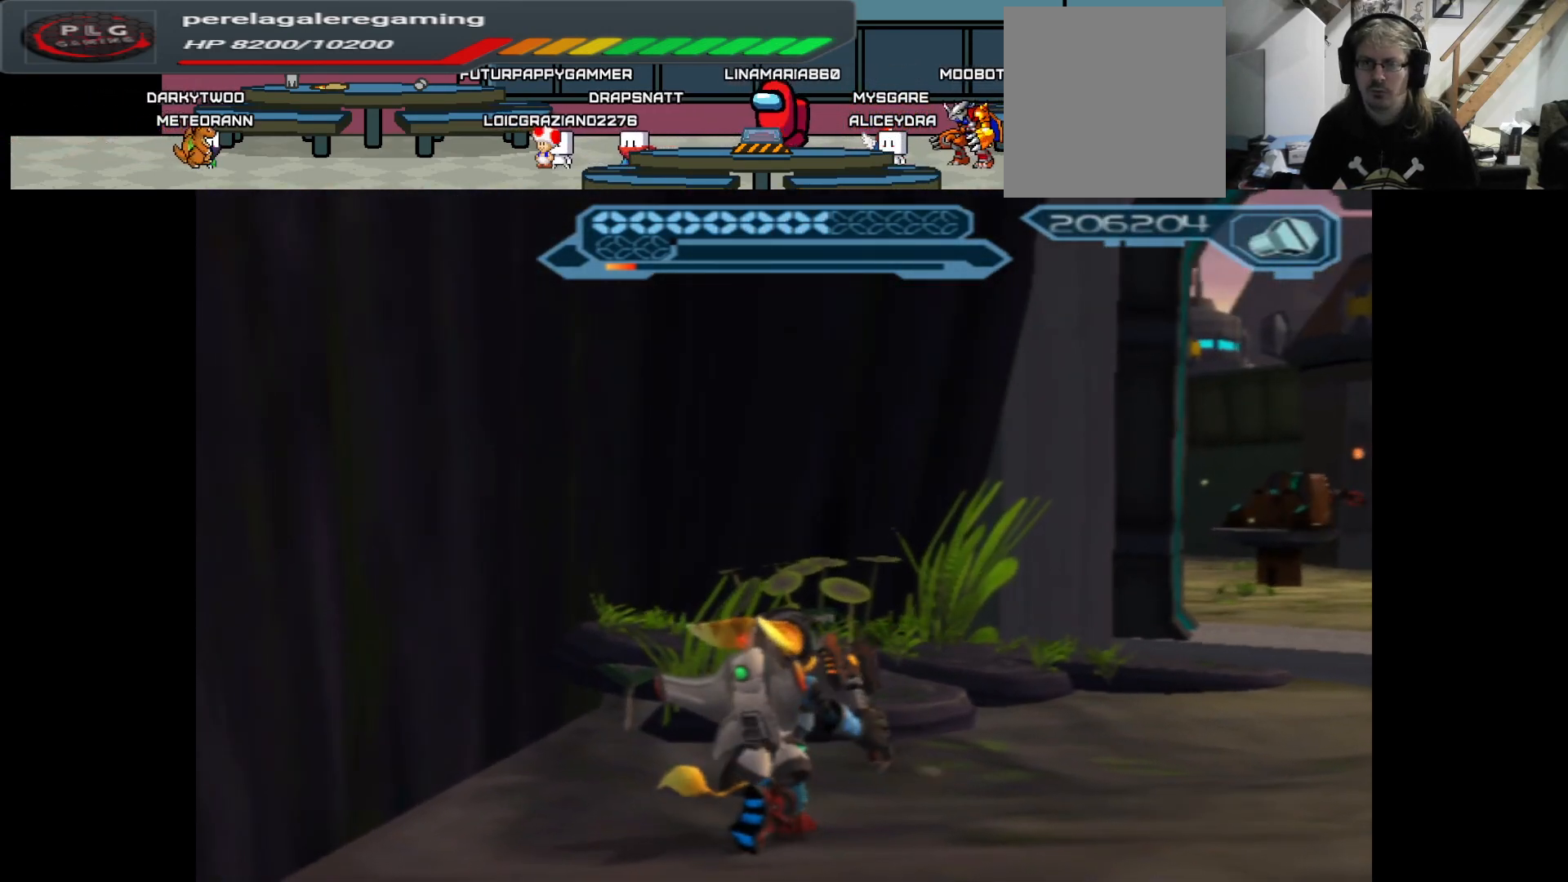
{"buttons": [], "left_stick": "center", "right_stick": "center", "events": [[83, "SELECT", "down"], [200, "SELECT", "up"]]}
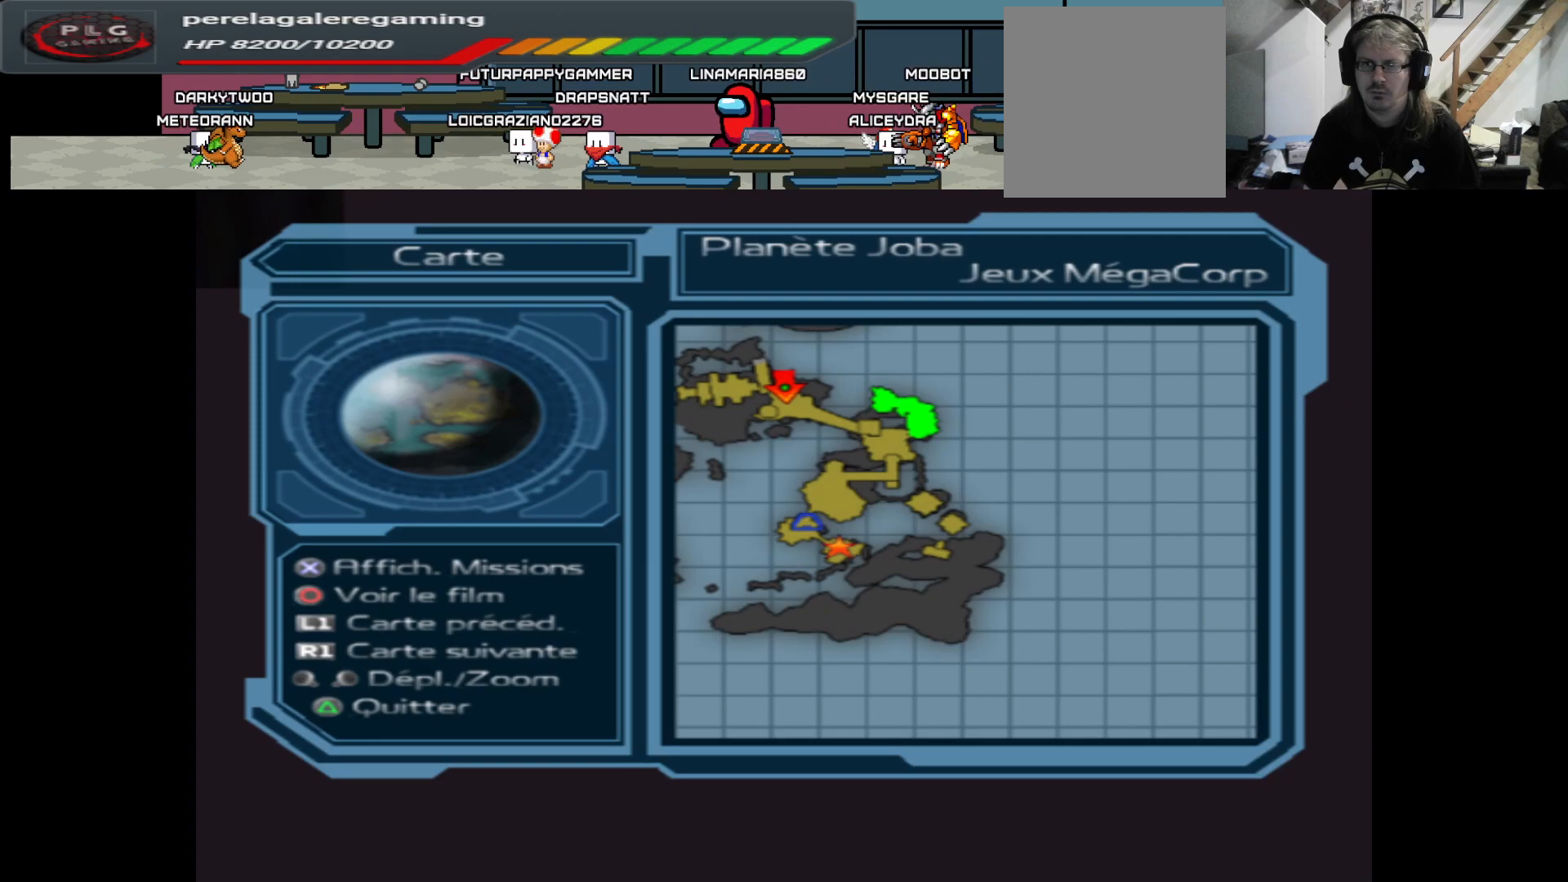
{"buttons": ["SELECT"], "left_stick": "center", "right_stick": "center", "events": [[467, "SELECT", "down"]]}
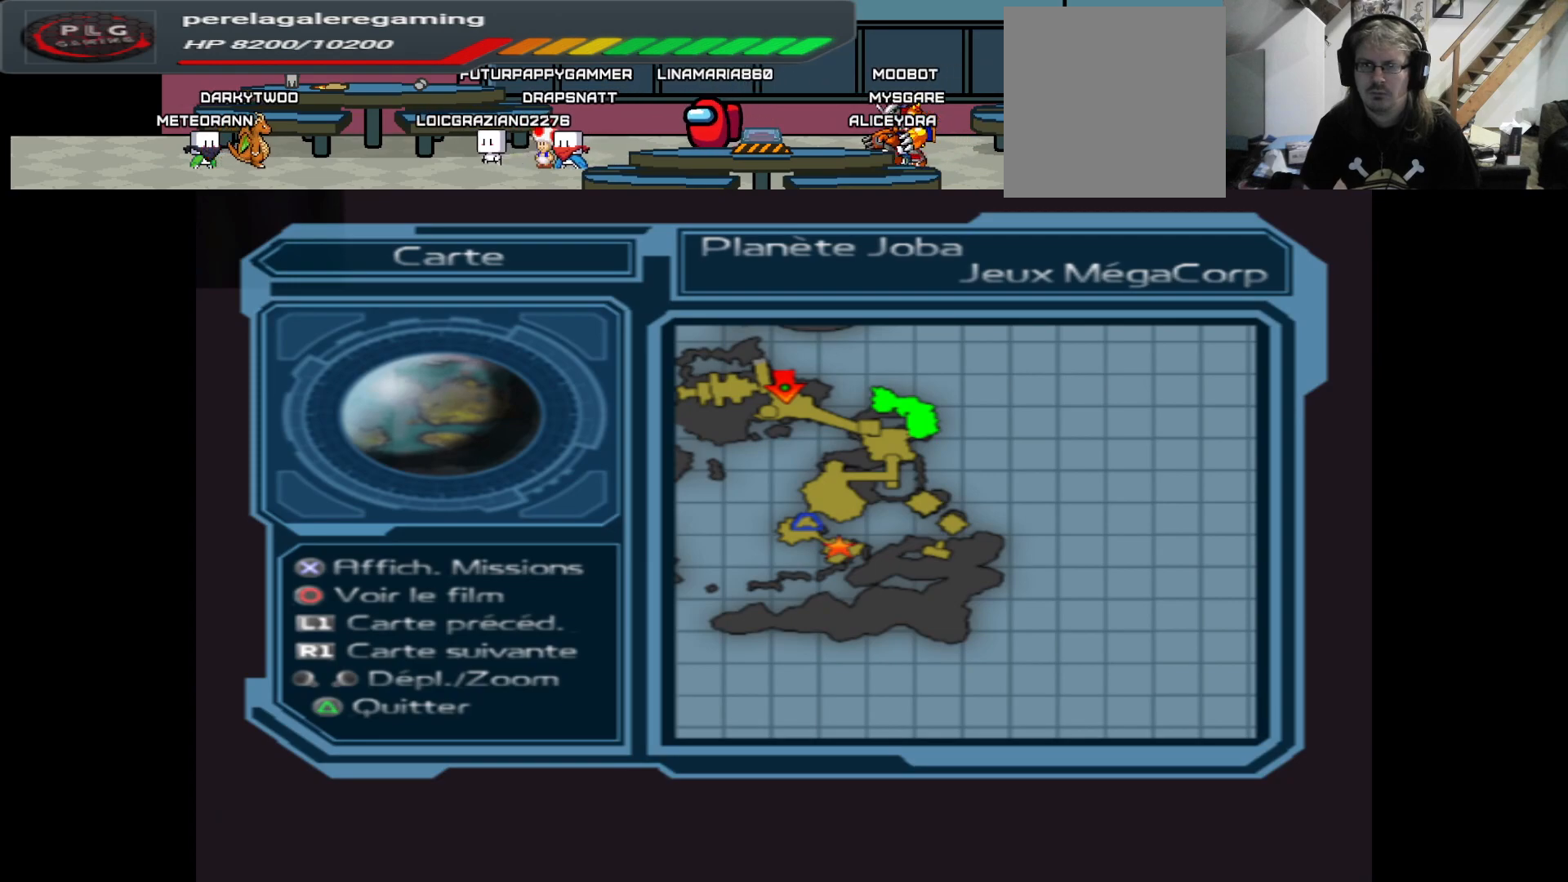
{"buttons": [], "left_stick": "center", "right_stick": "center", "events": [[100, "SELECT", "up"]]}
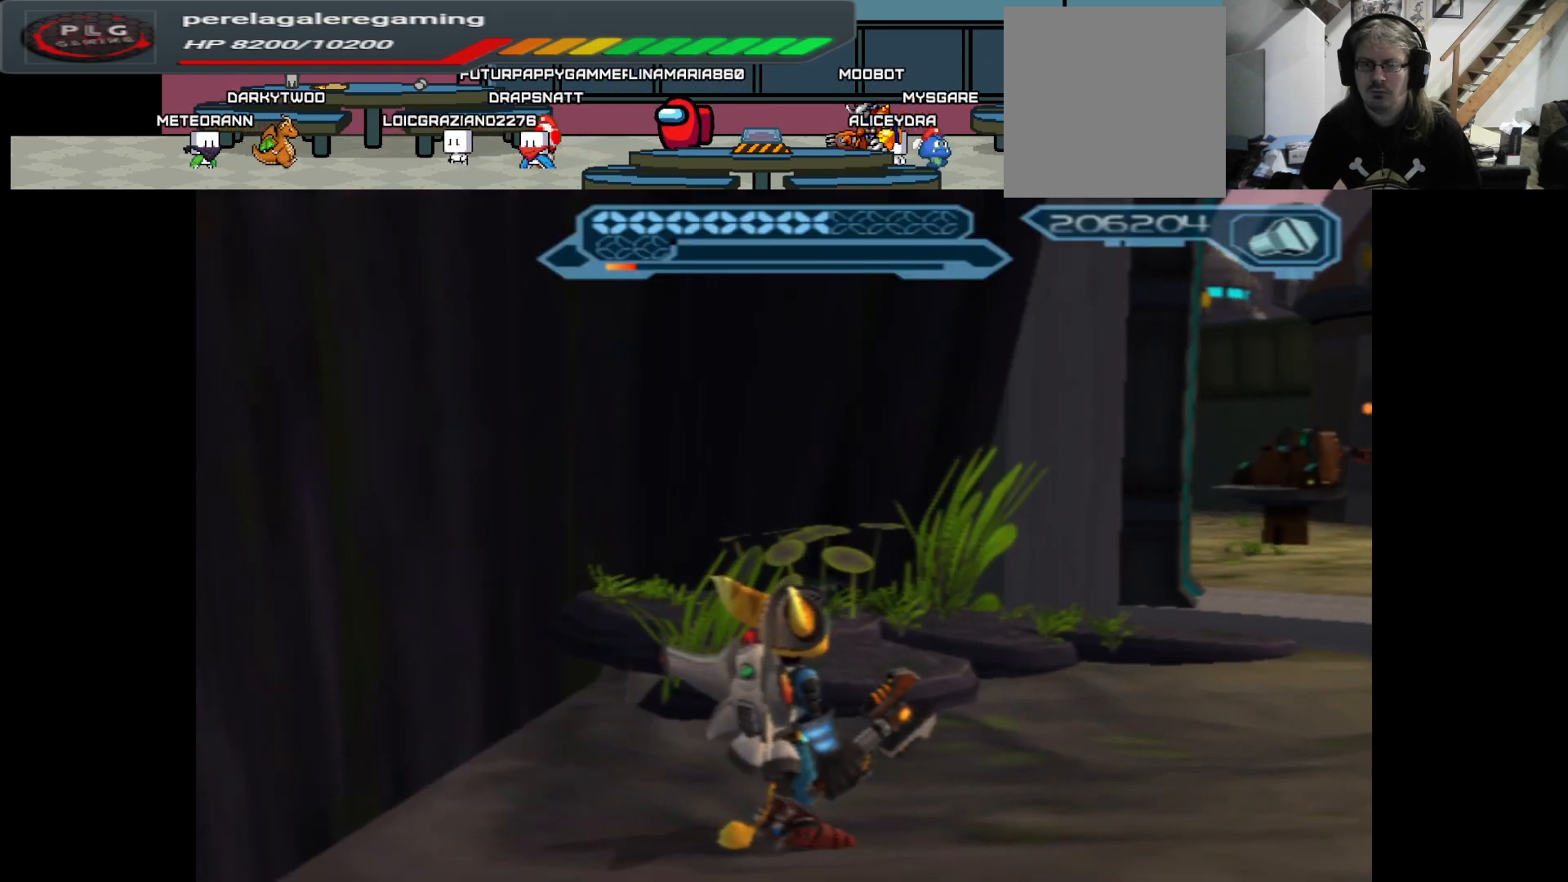
{"buttons": [], "left_stick": "up-right", "right_stick": "center", "events": [[133, "left_stick", "right"], [400, "left_stick", "up-right"]]}
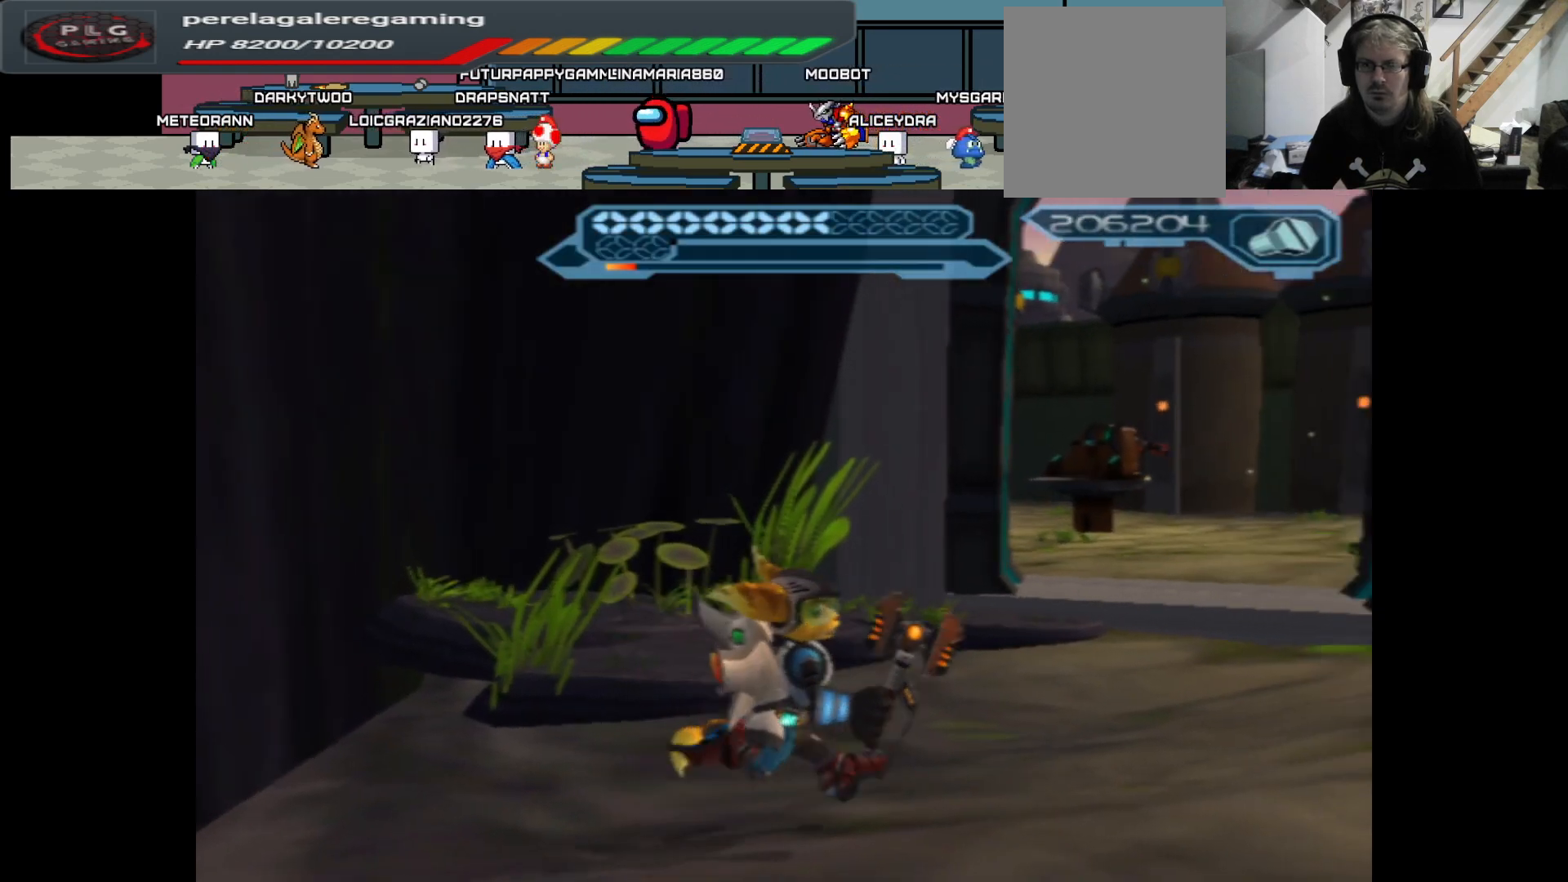
{"buttons": [], "left_stick": "up-right", "right_stick": "center", "events": [[133, "left_stick", "up"], [483, "left_stick", "up-right"]]}
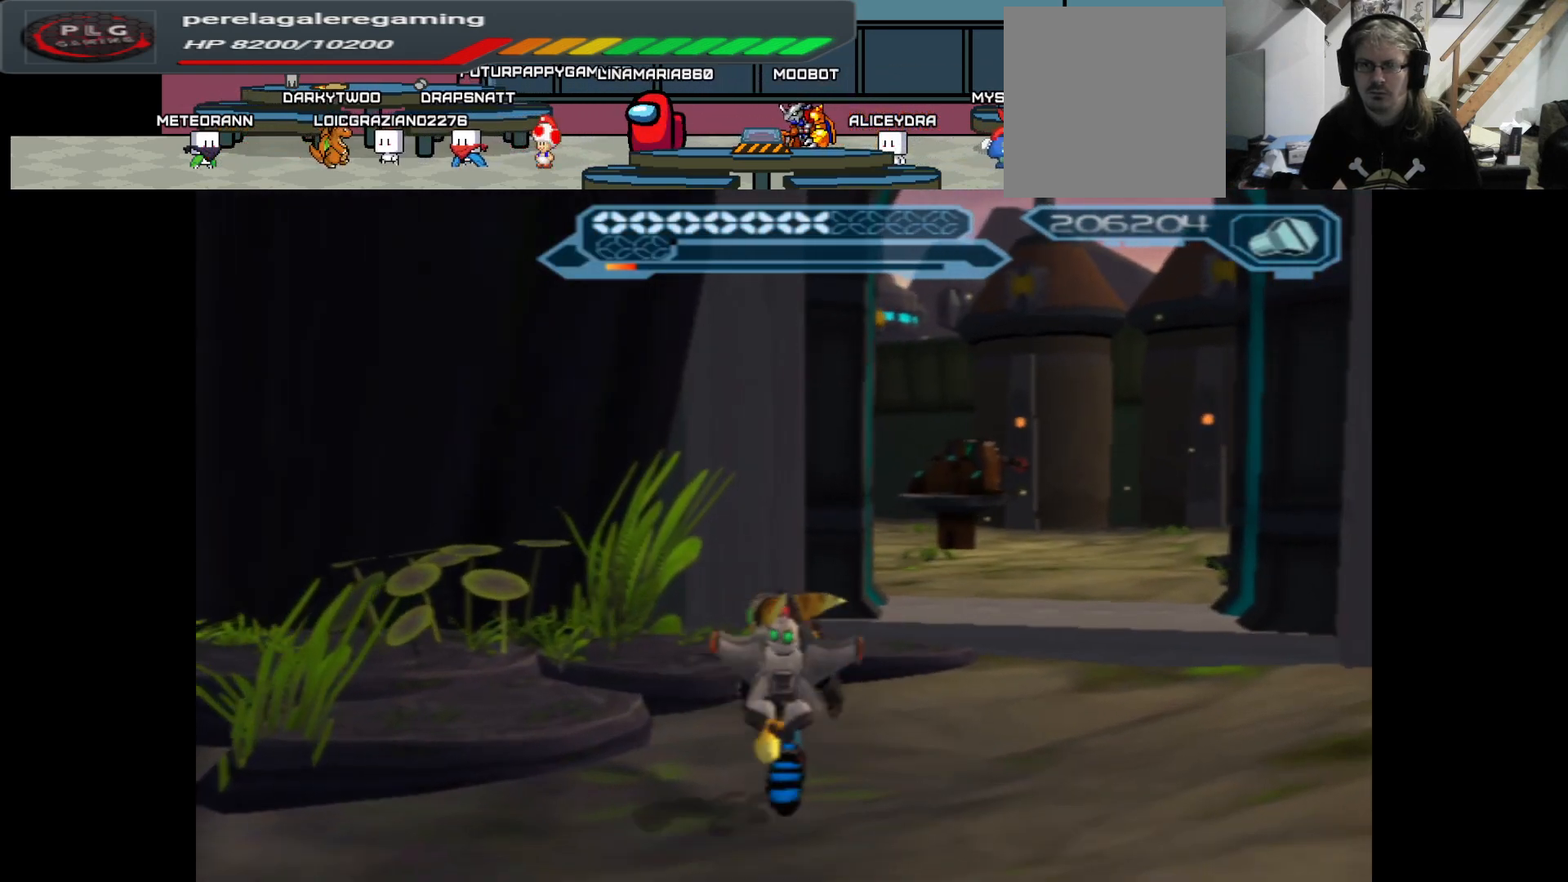
{"buttons": [], "left_stick": "up", "right_stick": "center", "events": [[317, "left_stick", "up"]]}
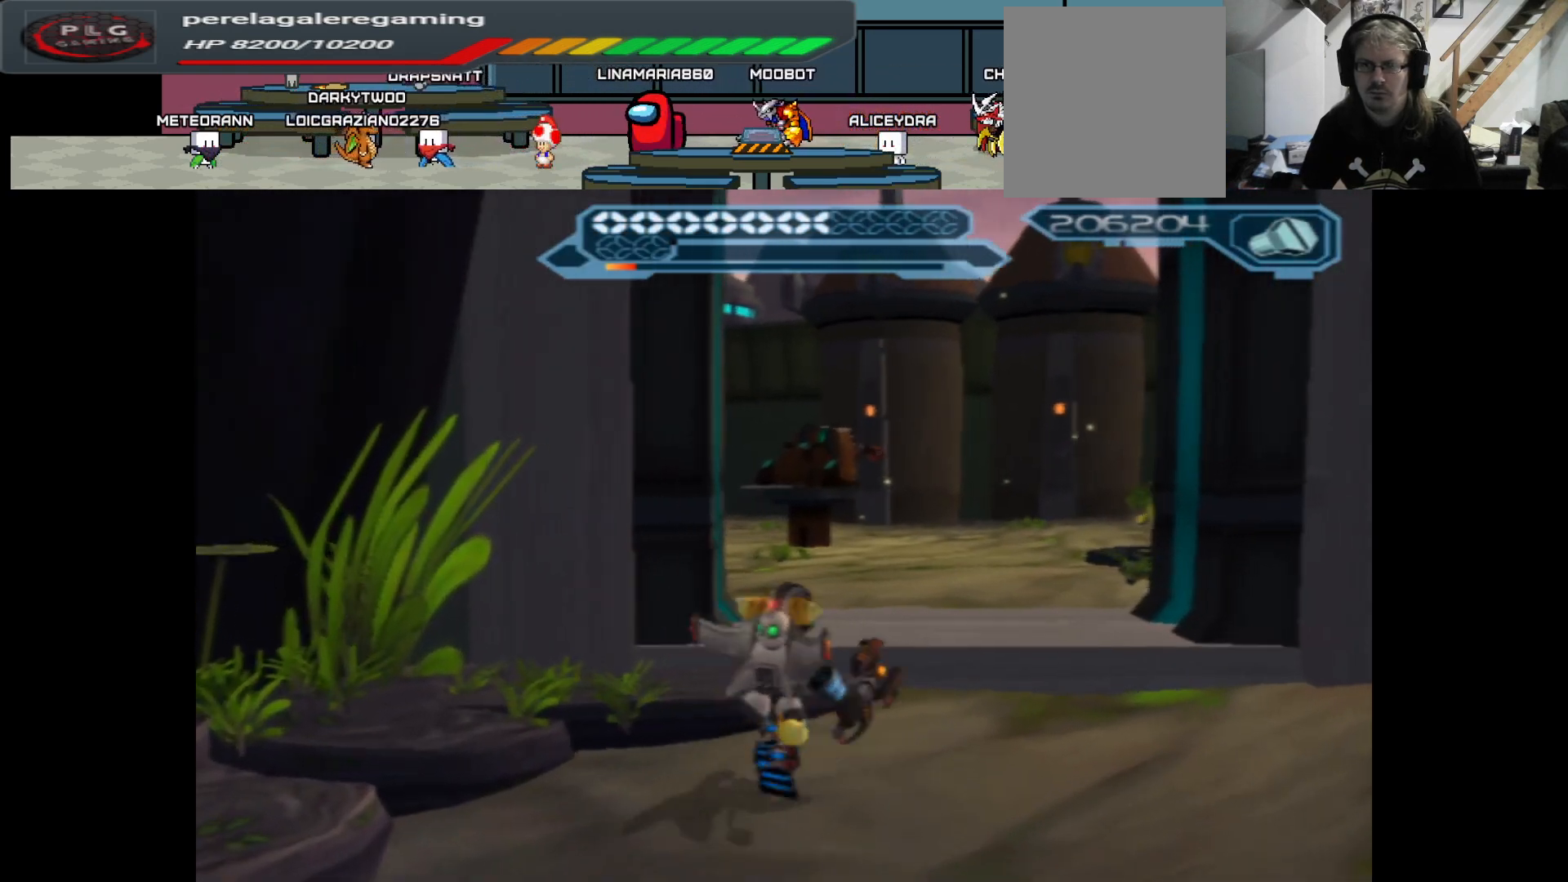
{"buttons": [], "left_stick": "up", "right_stick": "center", "events": []}
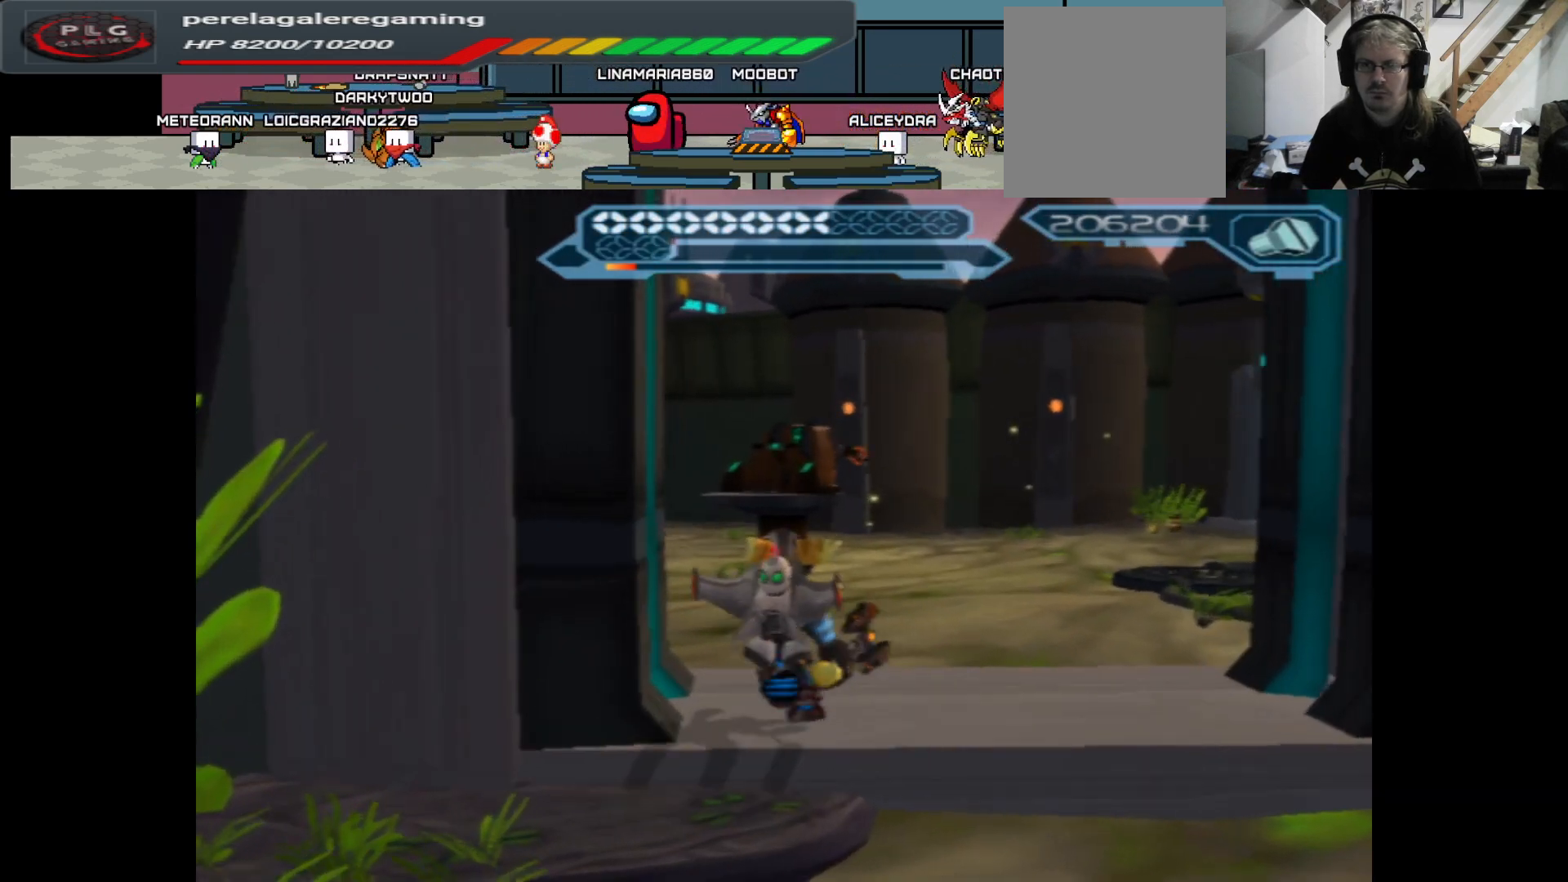
{"buttons": [], "left_stick": "up", "right_stick": "center", "events": []}
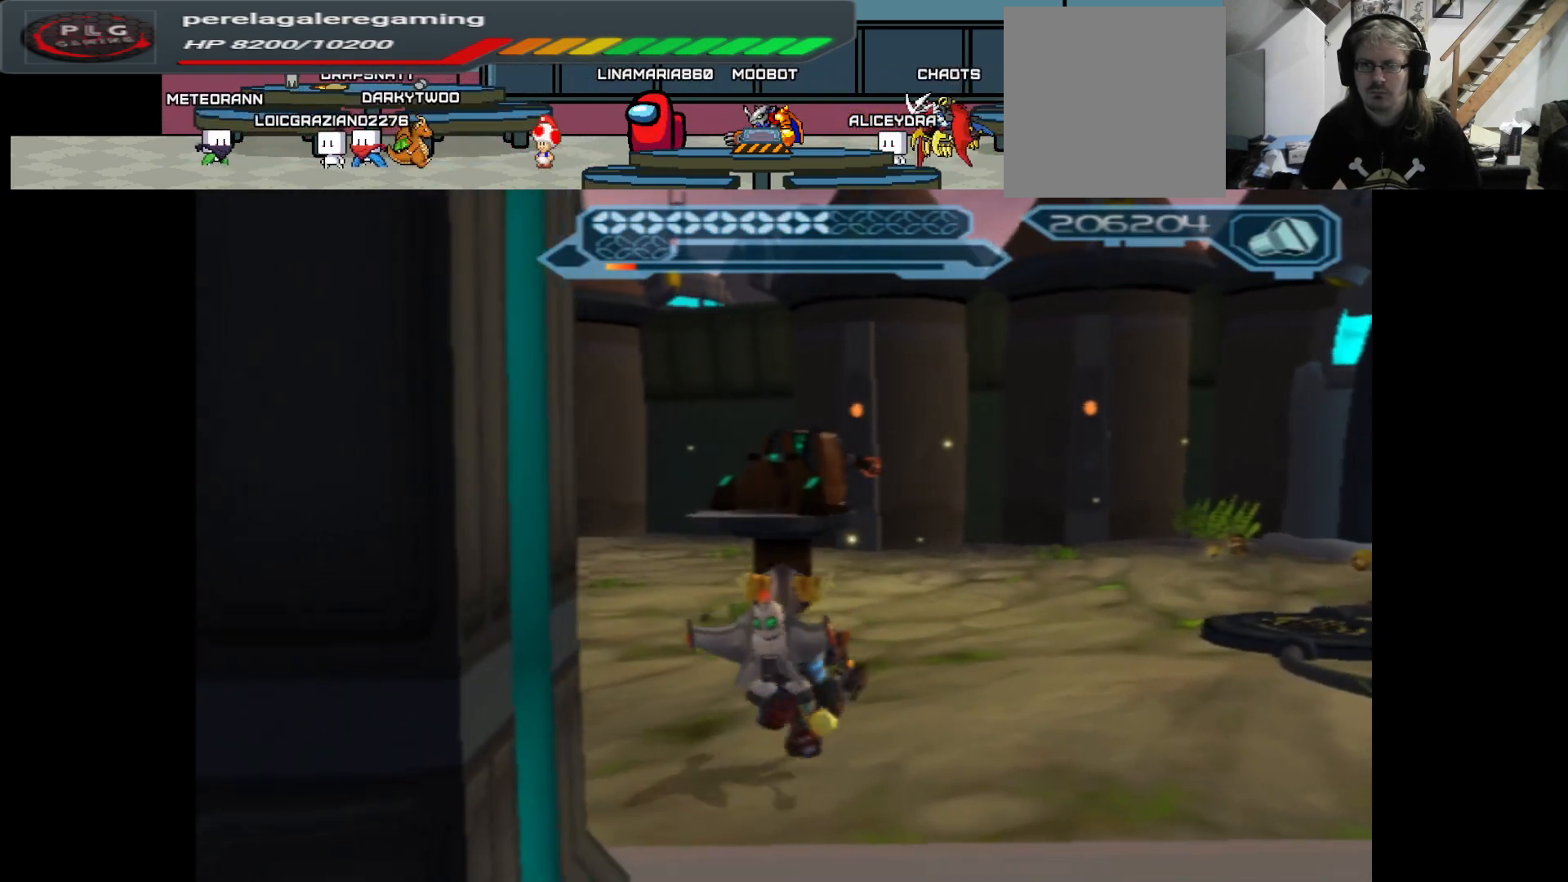
{"buttons": [], "left_stick": "up", "right_stick": "left", "events": [[133, "right_stick", "left"]]}
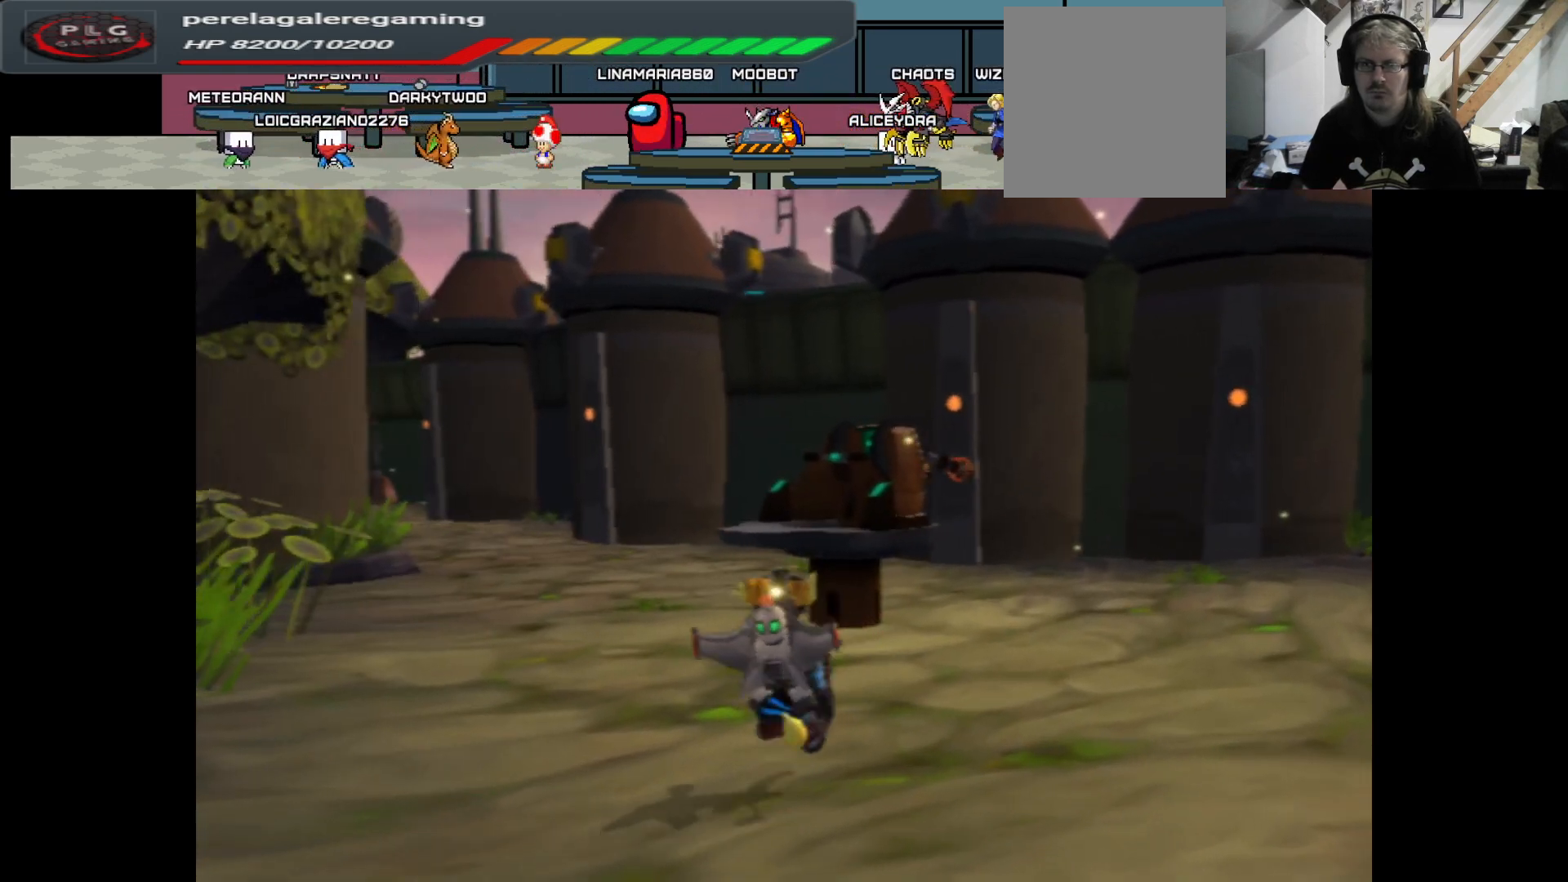
{"buttons": [], "left_stick": "up", "right_stick": "center", "events": [[83, "right_stick", "center"]]}
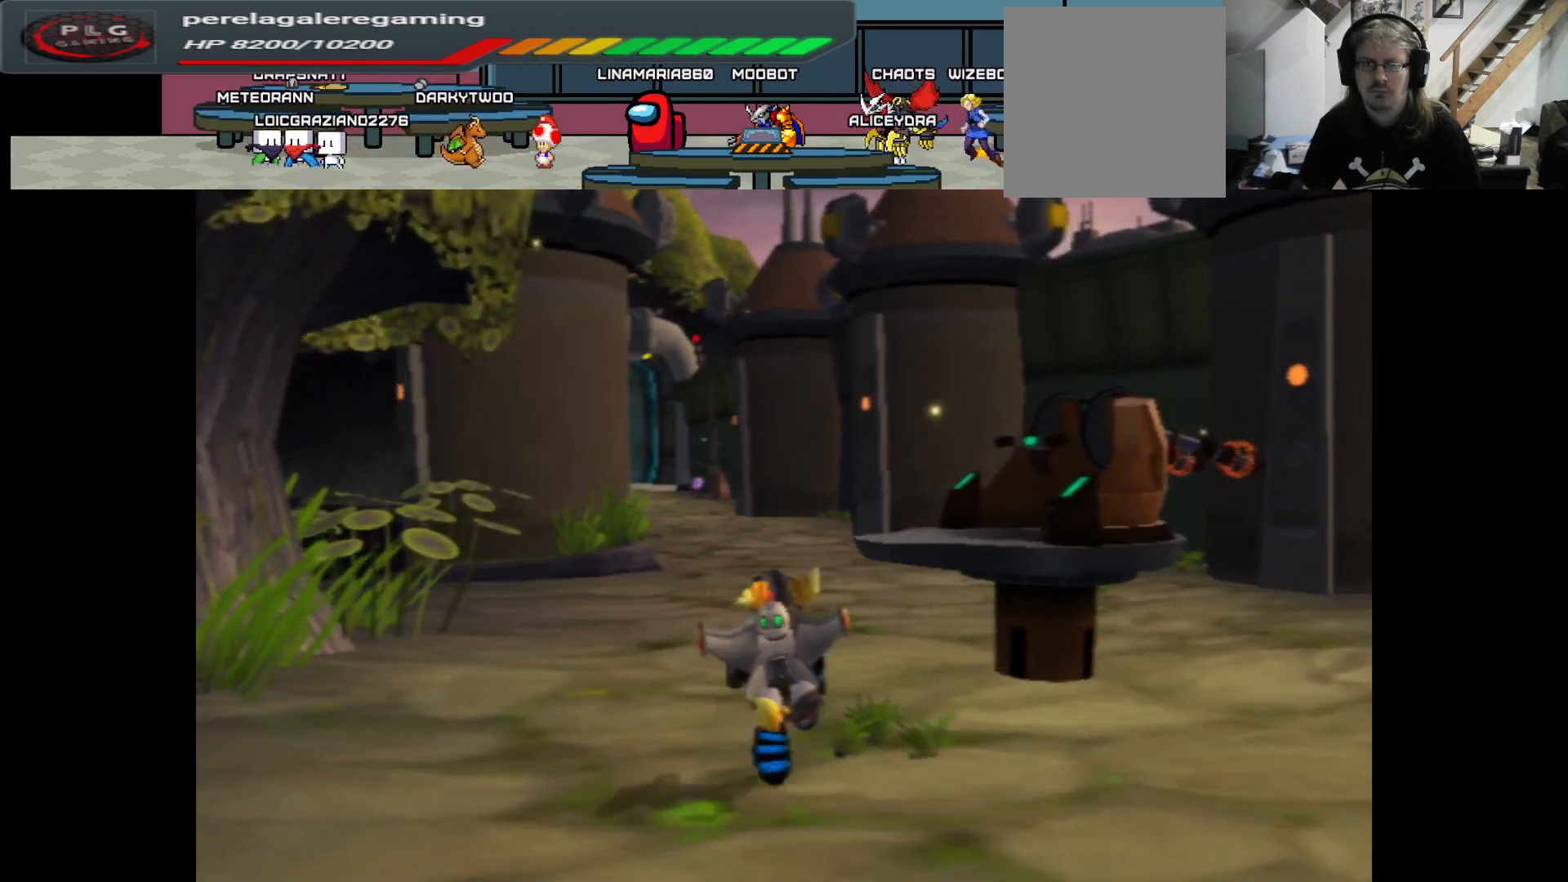
{"buttons": ["SELECT"], "left_stick": "center", "right_stick": "center", "events": [[17, "left_stick", "center"], [433, "SELECT", "down"]]}
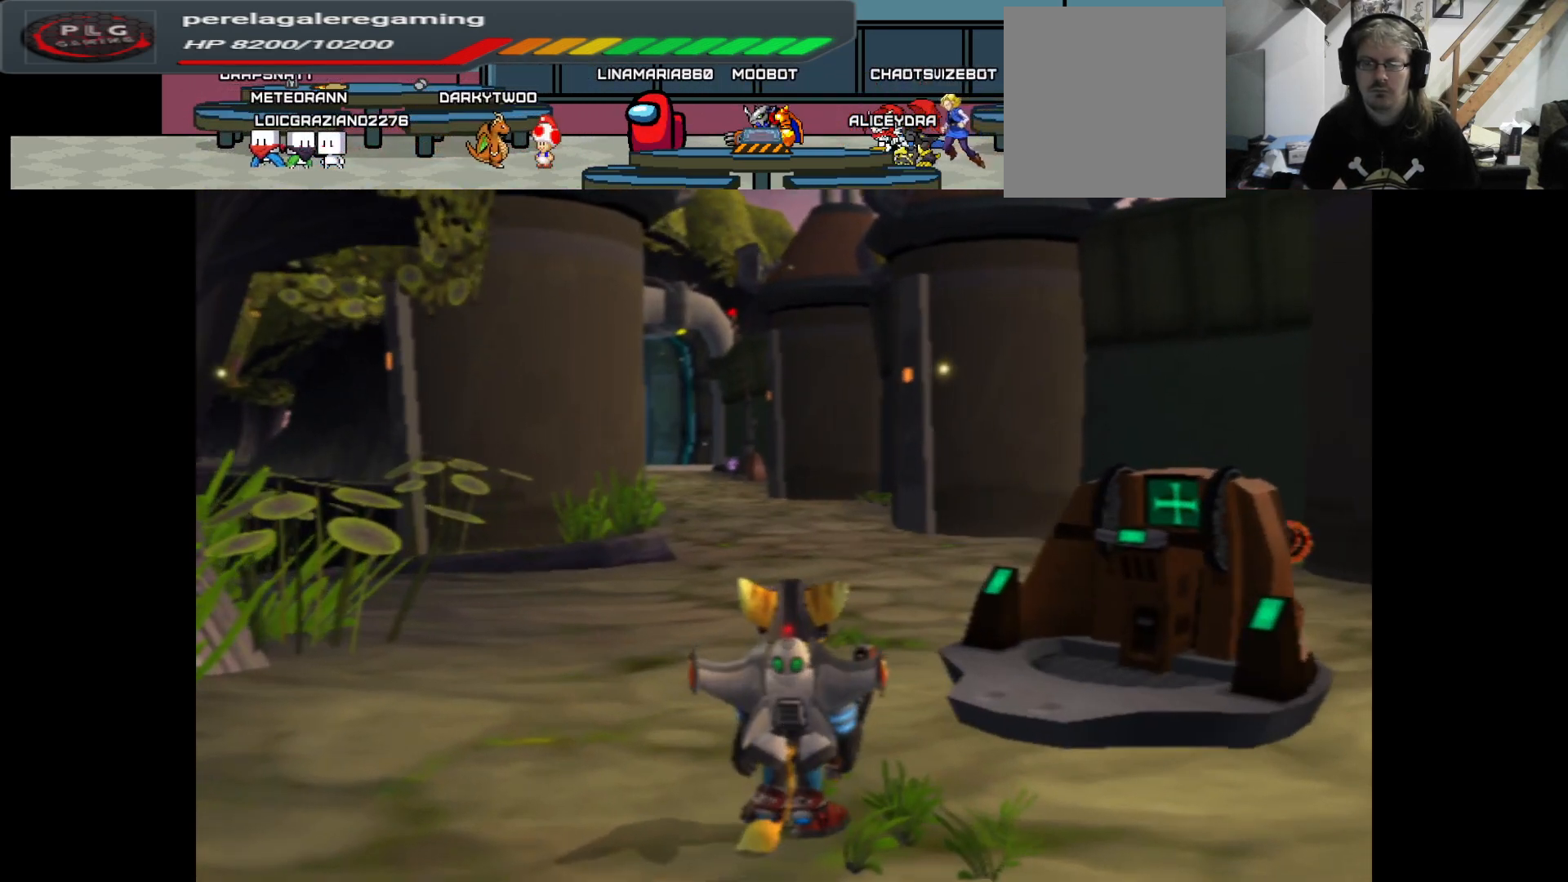
{"buttons": [], "left_stick": "center", "right_stick": "center", "events": [[67, "SELECT", "up"]]}
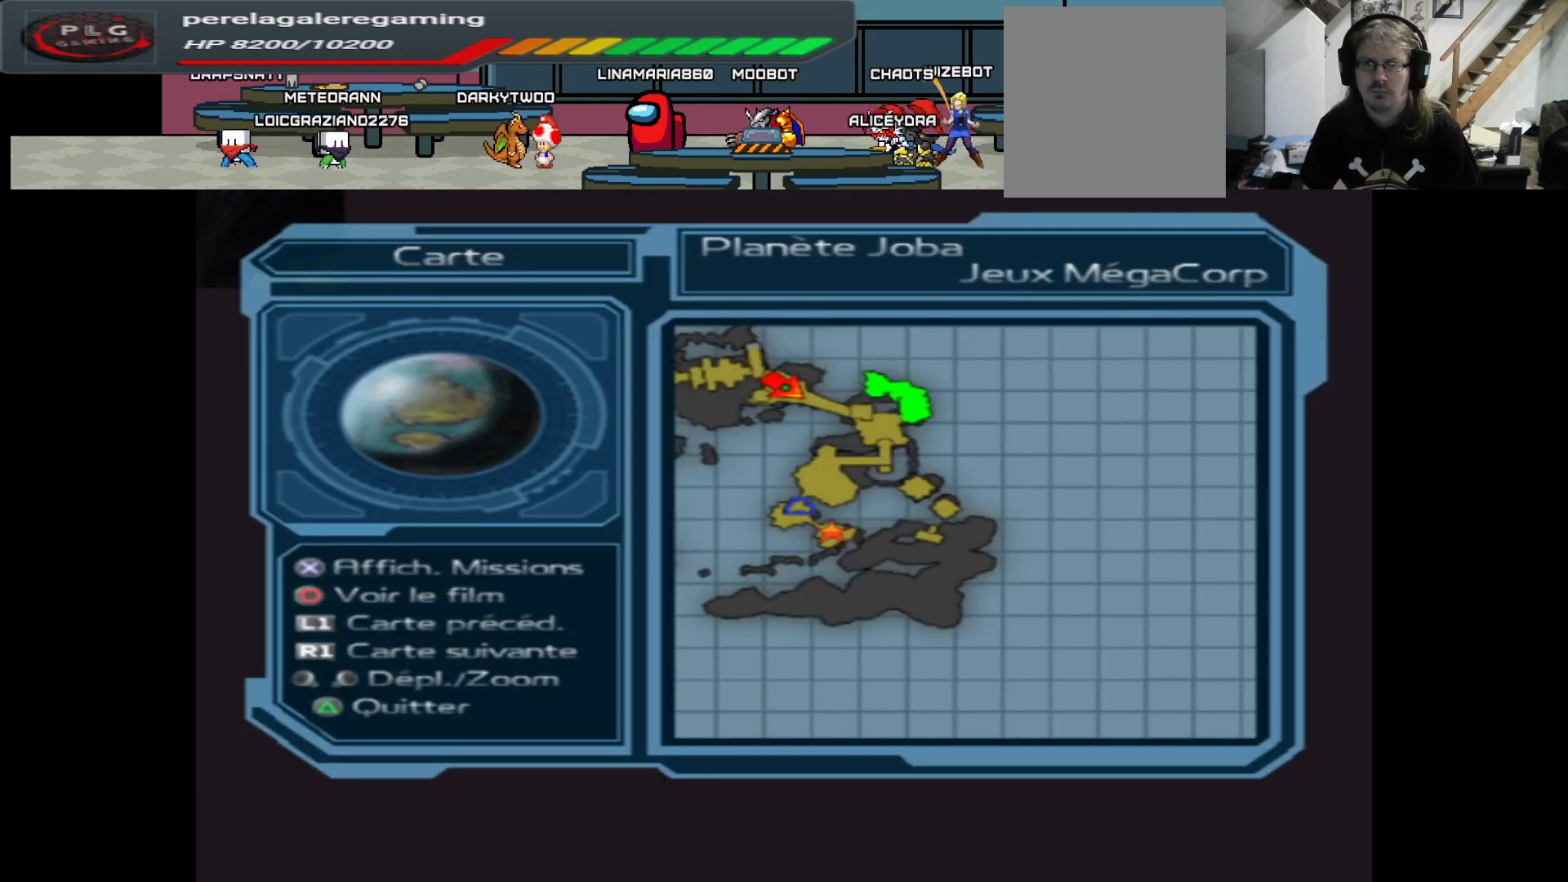
{"buttons": [], "left_stick": "center", "right_stick": "center", "events": [[367, "SELECT", "down"], [483, "SELECT", "up"]]}
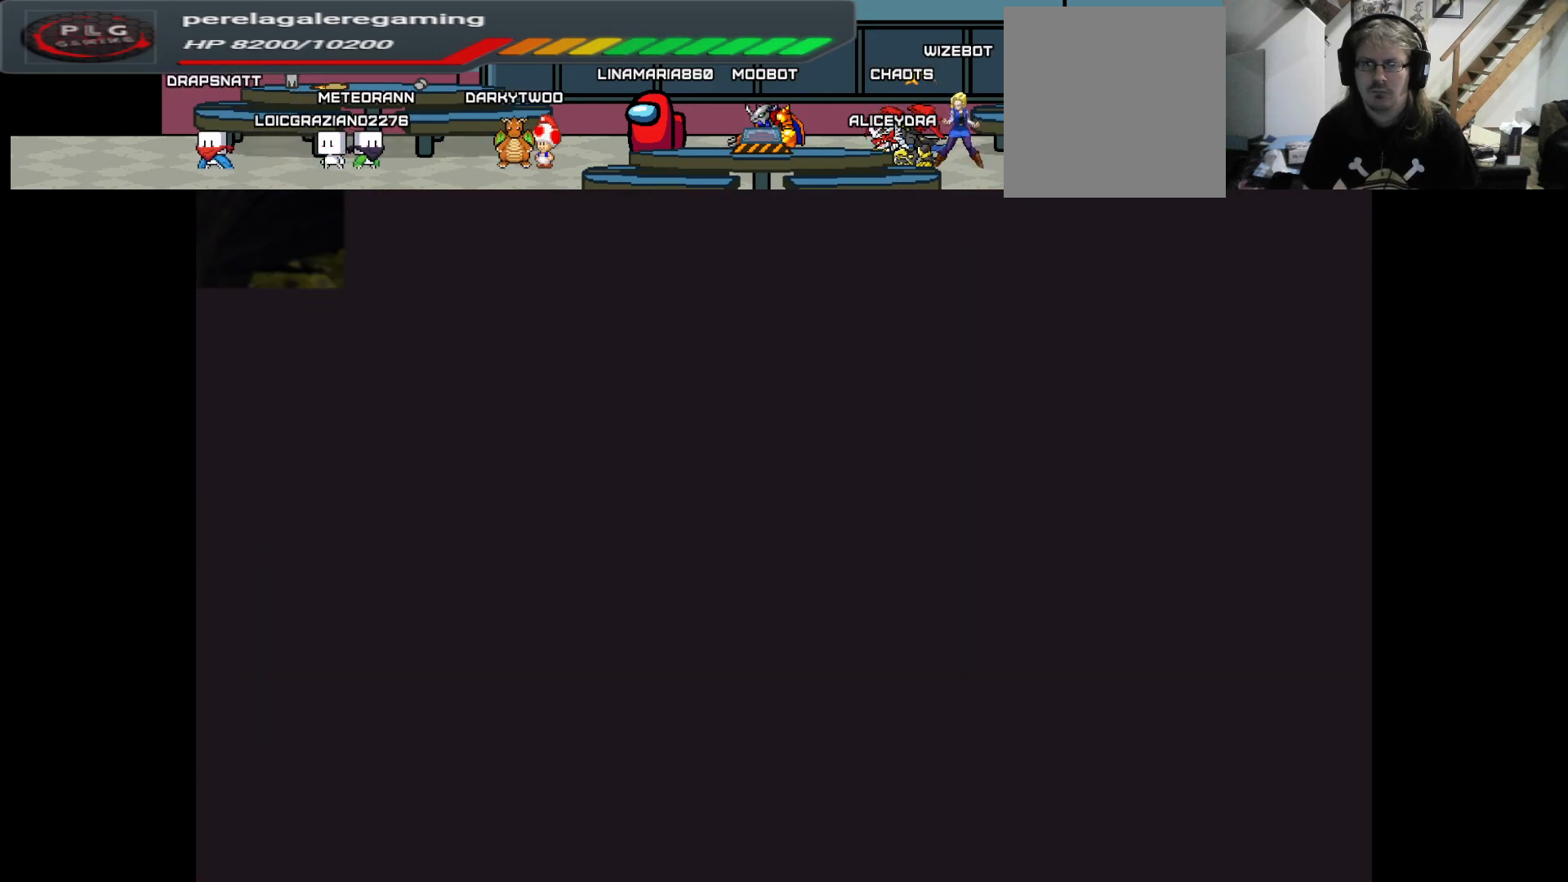
{"buttons": [], "left_stick": "up", "right_stick": "center", "events": [[333, "left_stick", "up"]]}
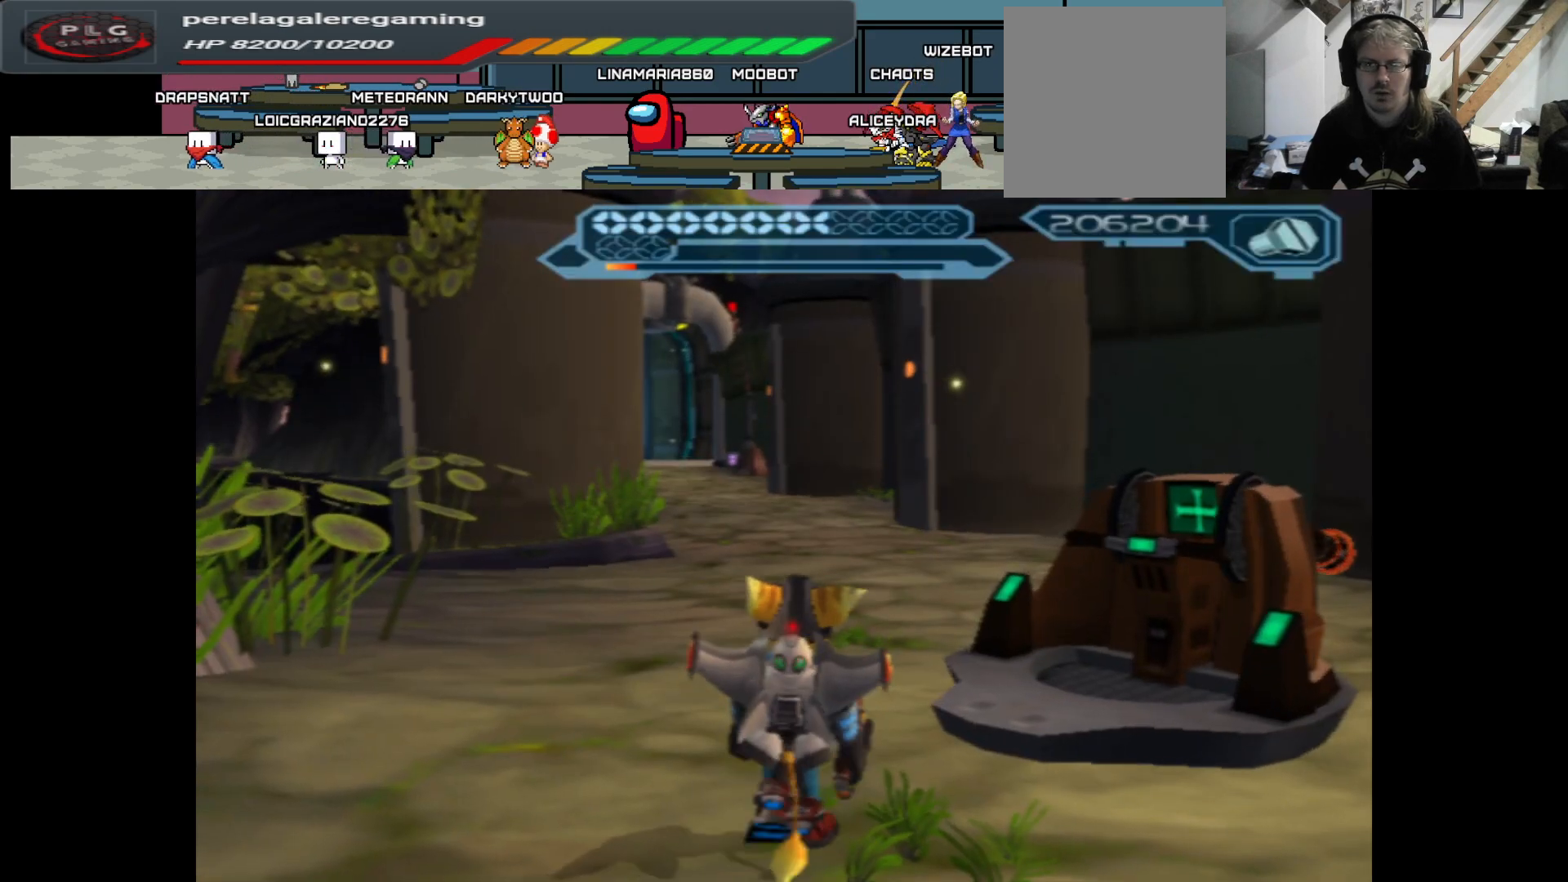
{"buttons": [], "left_stick": "up", "right_stick": "center", "events": []}
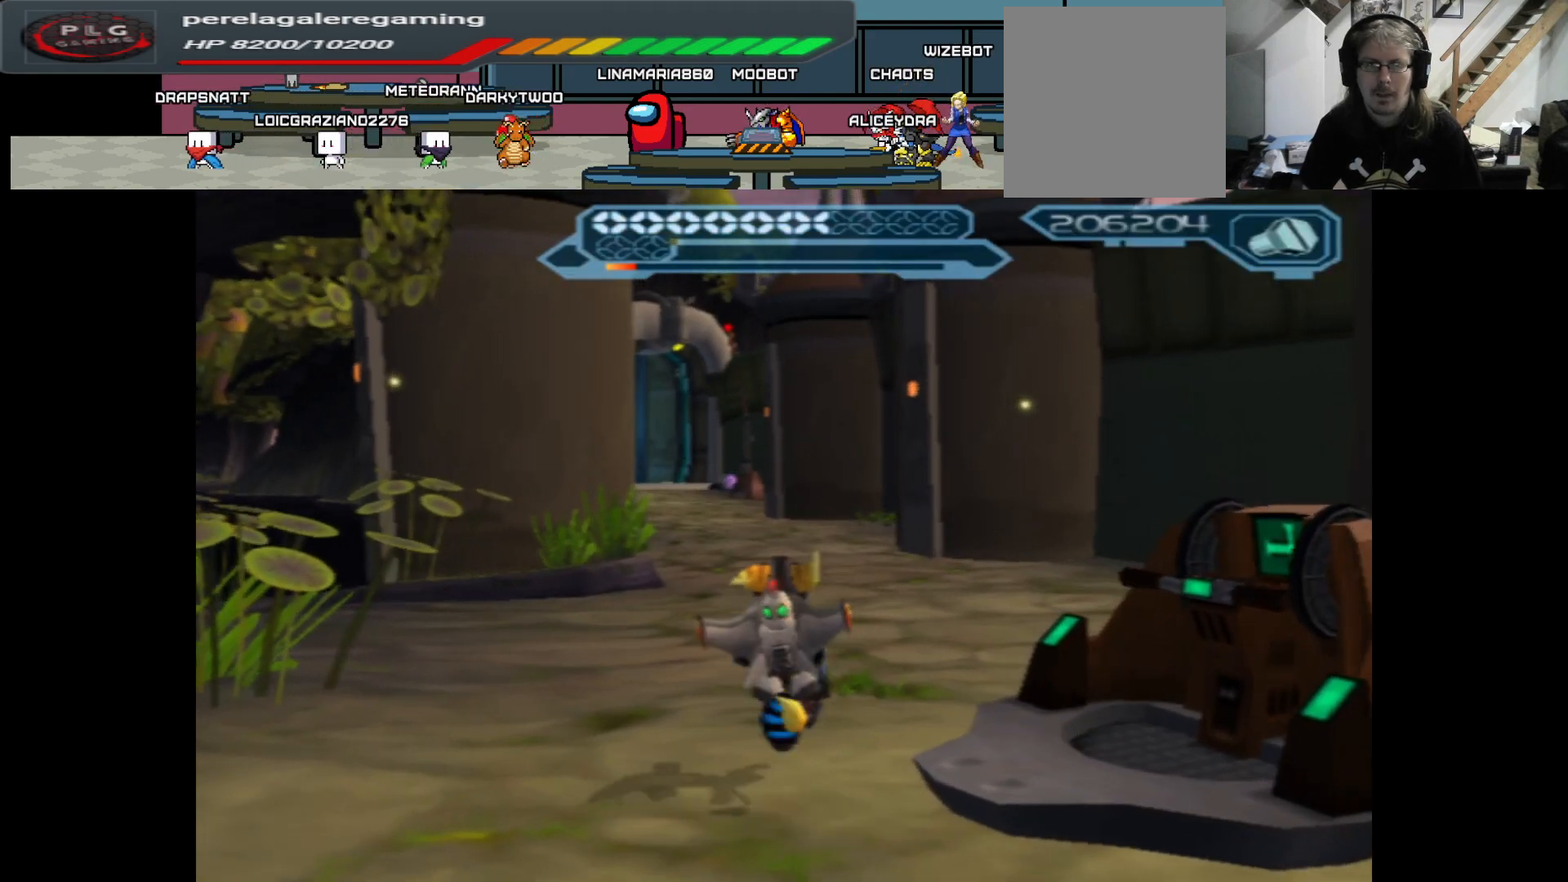
{"buttons": [], "left_stick": "up", "right_stick": "center", "events": [[67, "right_stick", "left"], [483, "right_stick", "center"]]}
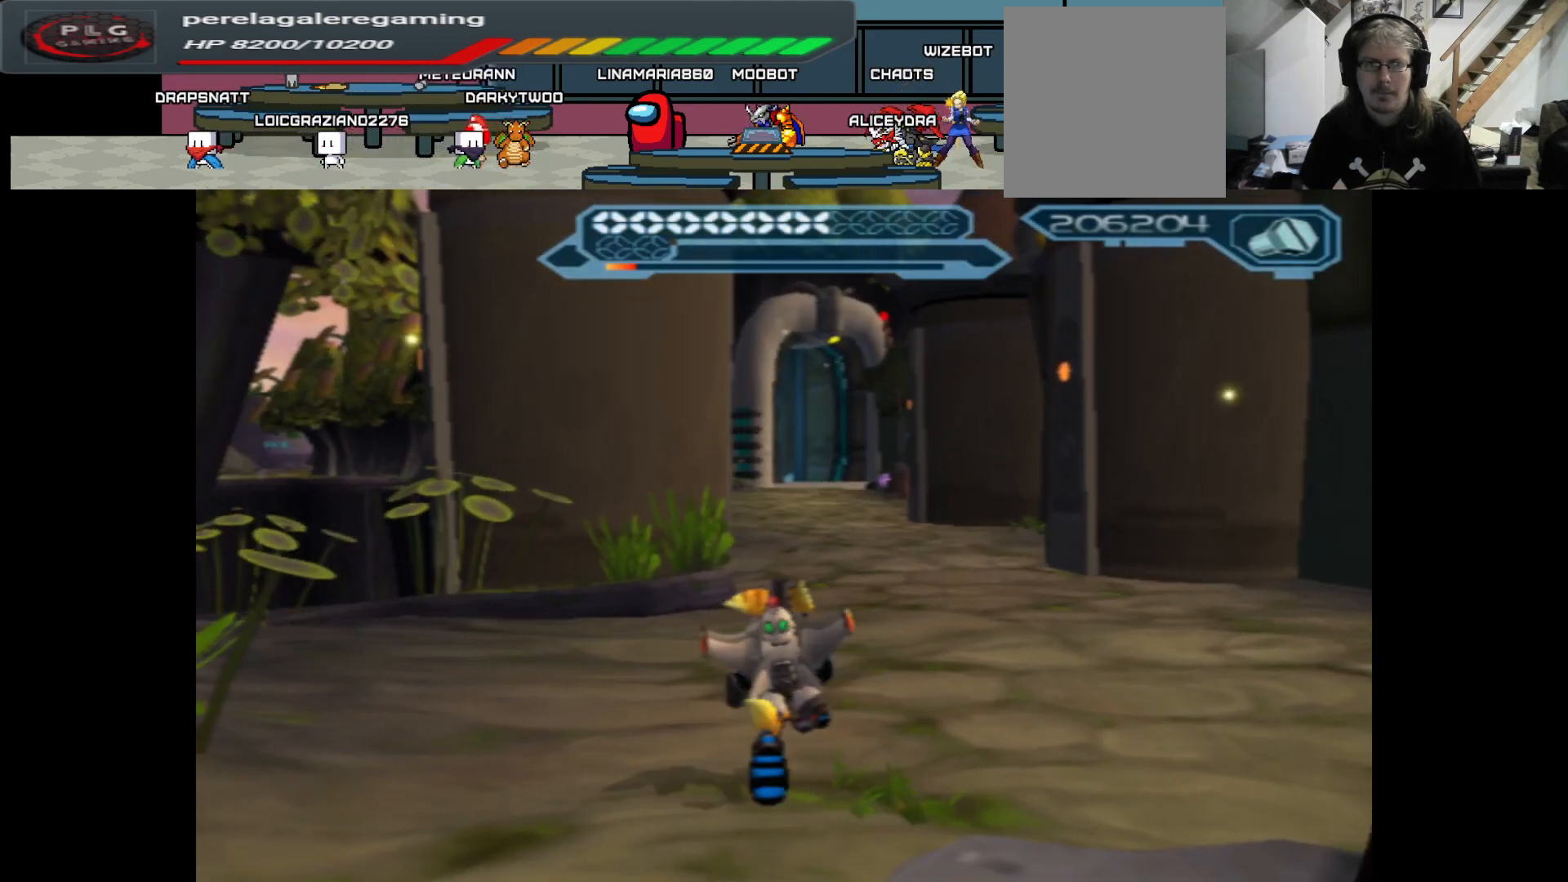
{"buttons": [], "left_stick": "up", "right_stick": "center", "events": []}
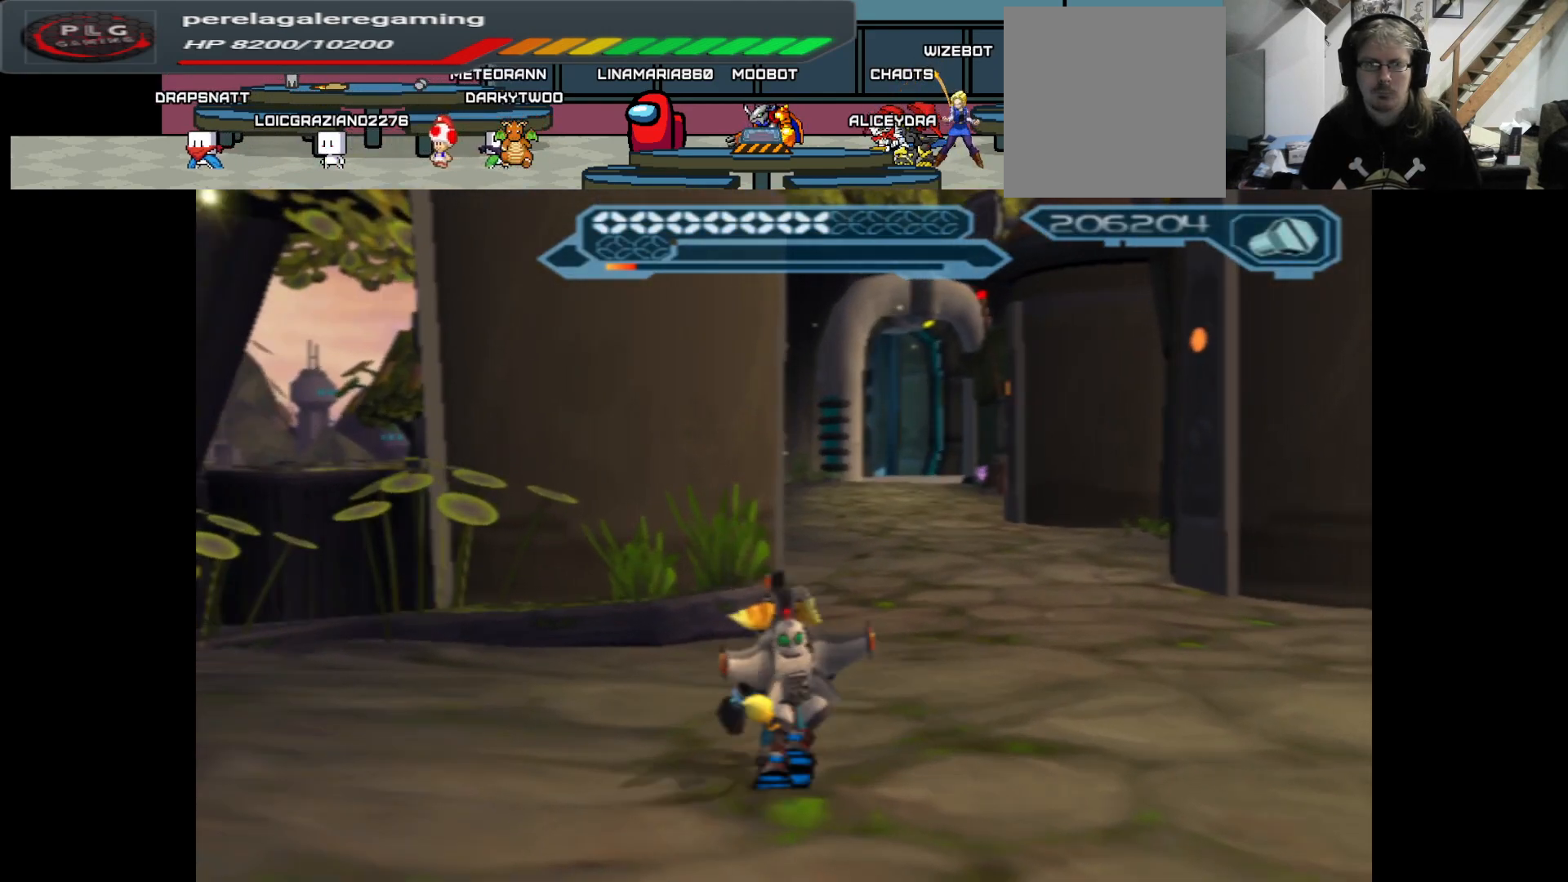
{"buttons": [], "left_stick": "up", "right_stick": "right", "events": [[167, "left_stick", "up-right"], [400, "right_stick", "right"], [500, "left_stick", "up"]]}
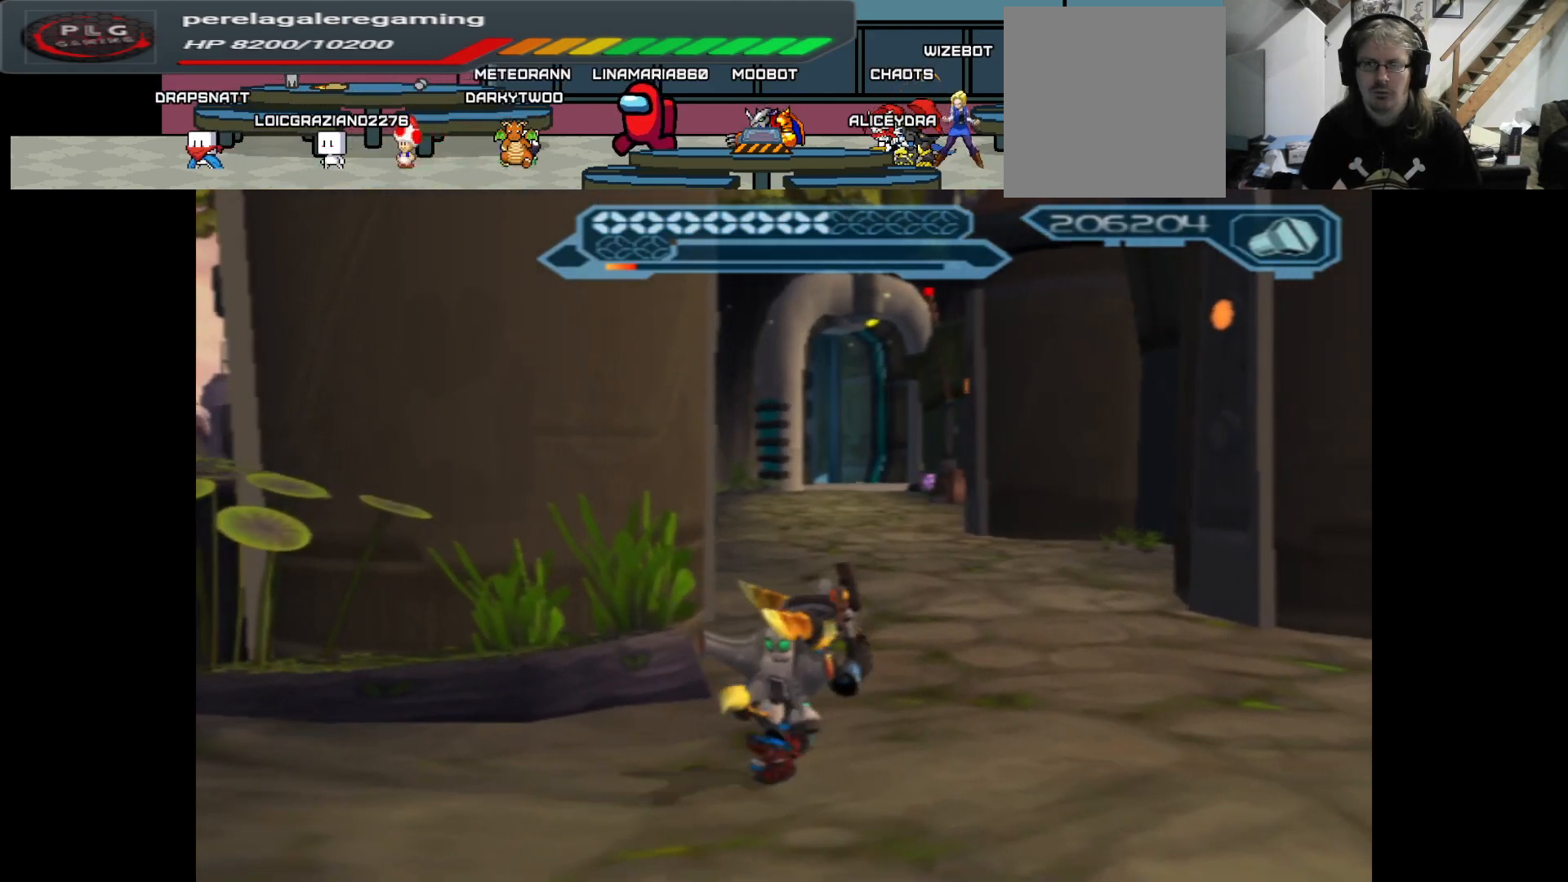
{"buttons": [], "left_stick": "up", "right_stick": "center", "events": [[67, "right_stick", "center"]]}
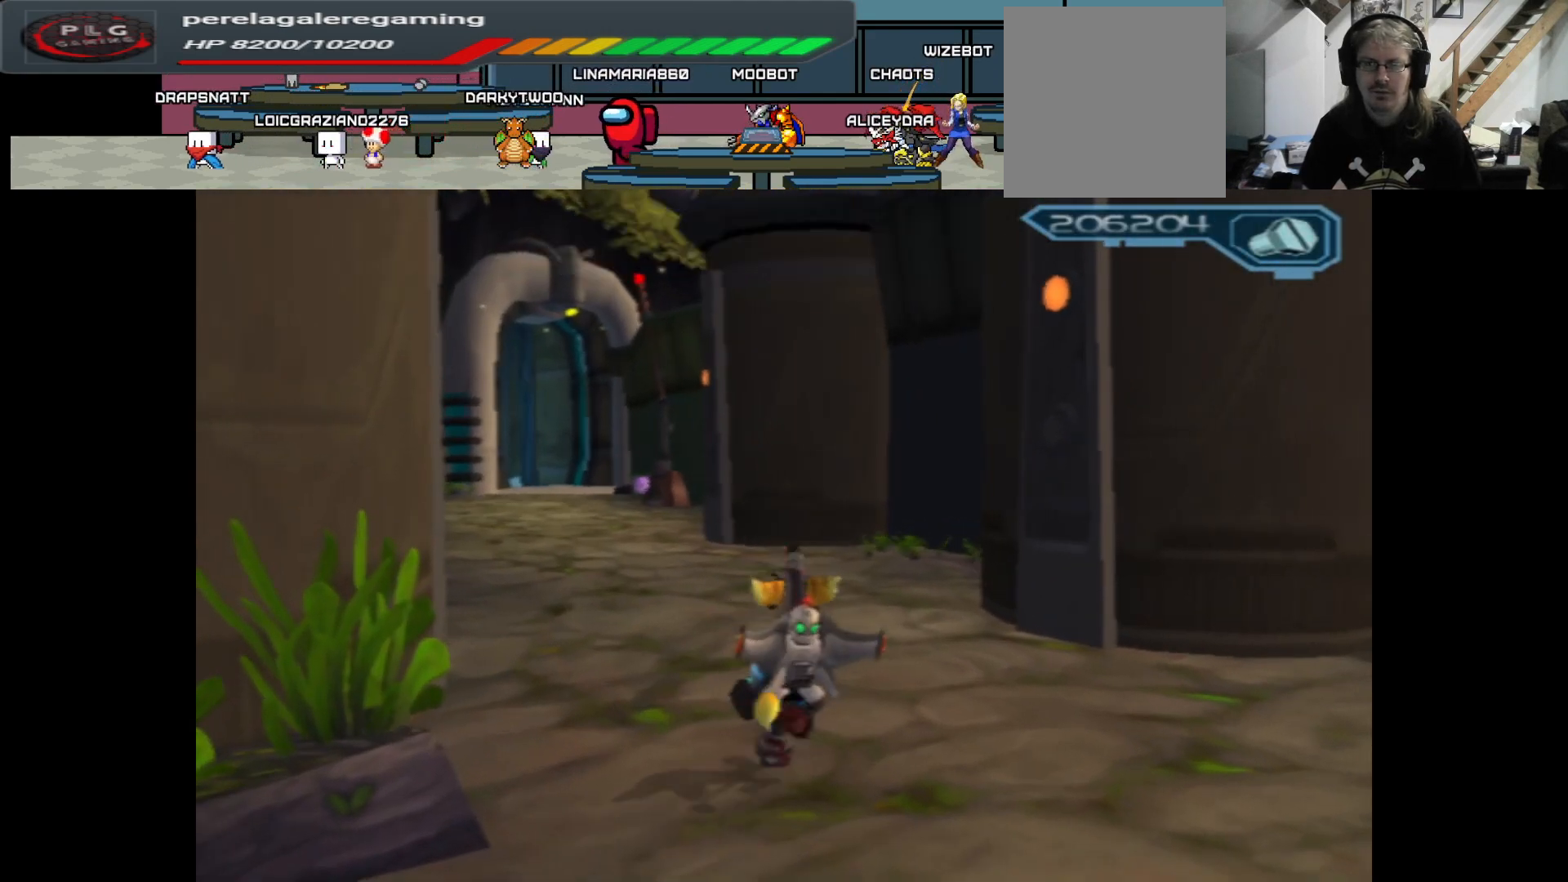
{"buttons": [], "left_stick": "up", "right_stick": "center", "events": []}
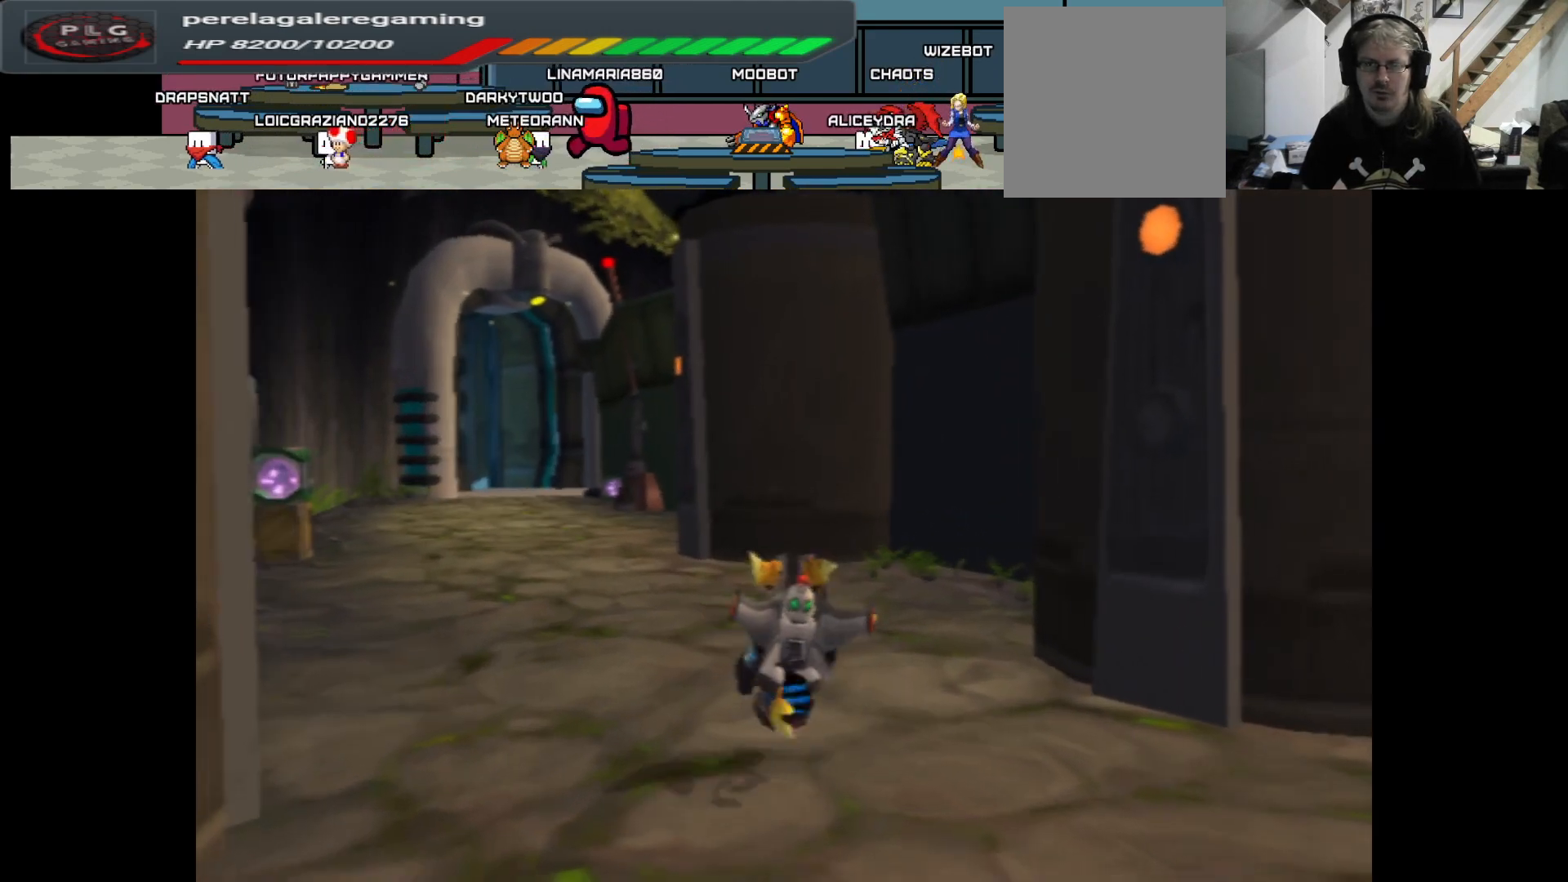
{"buttons": [], "left_stick": "up-left", "right_stick": "center", "events": [[50, "left_stick", "up-left"], [83, "right_stick", "right"], [283, "right_stick", "center"]]}
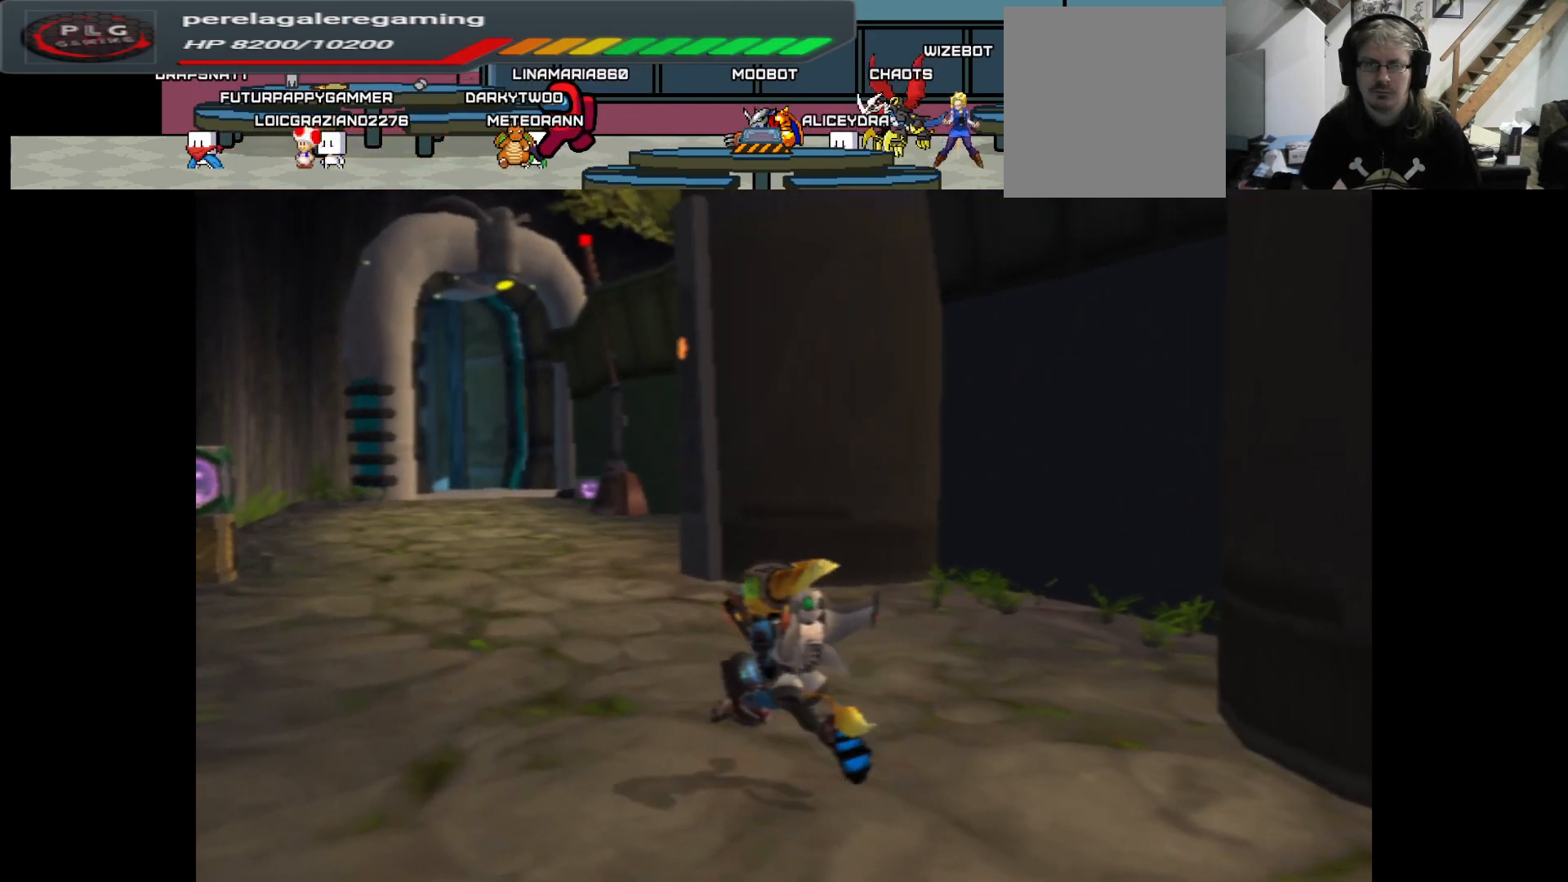
{"buttons": [], "left_stick": "up-left", "right_stick": "center", "events": []}
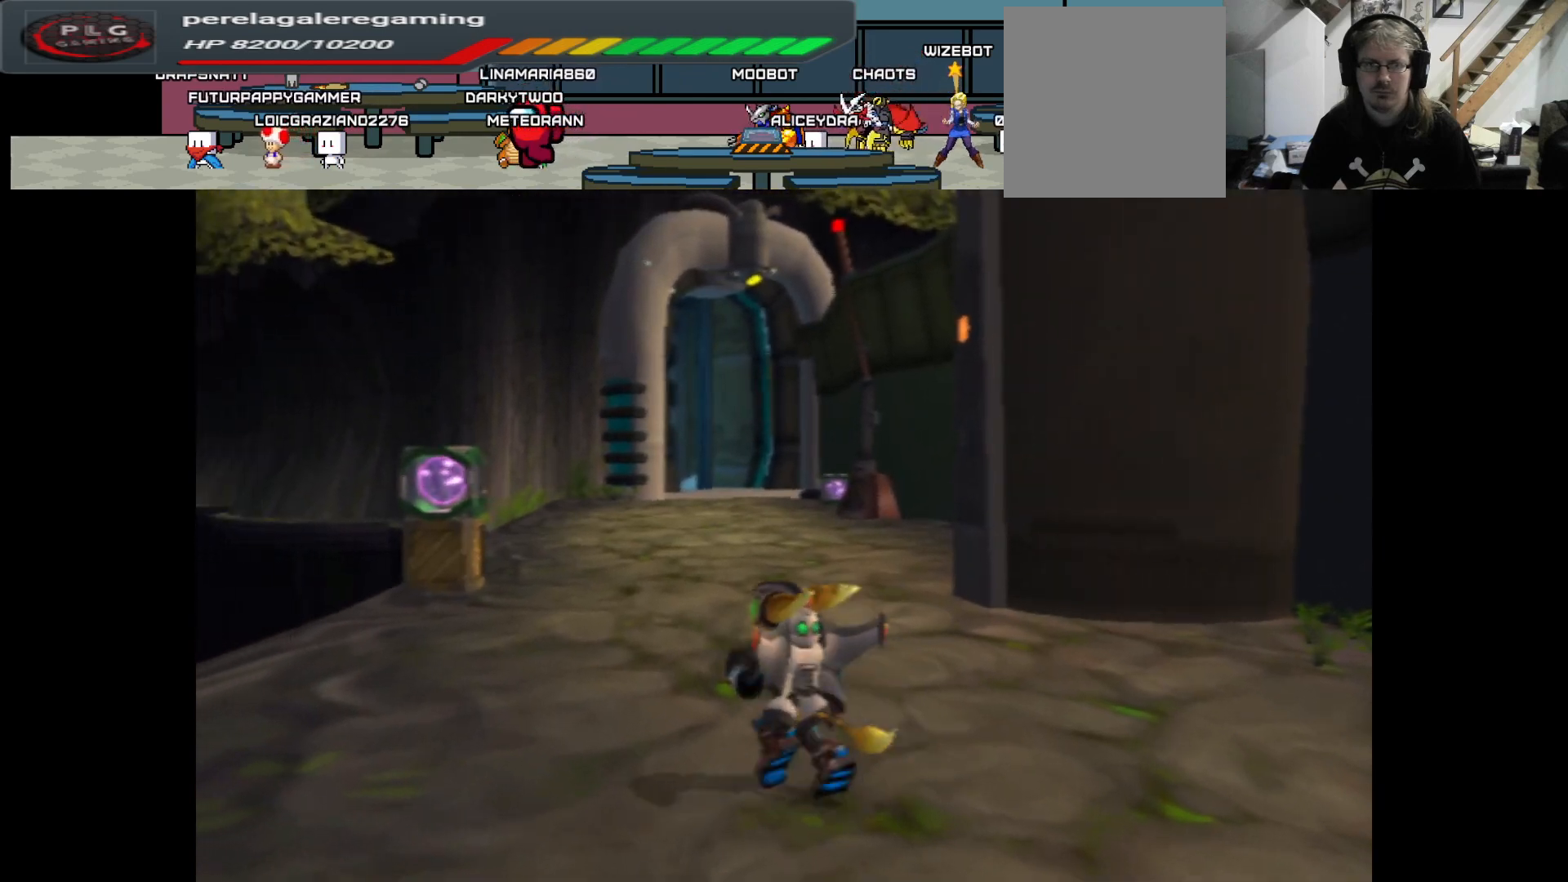
{"buttons": [], "left_stick": "up-left", "right_stick": "center", "events": []}